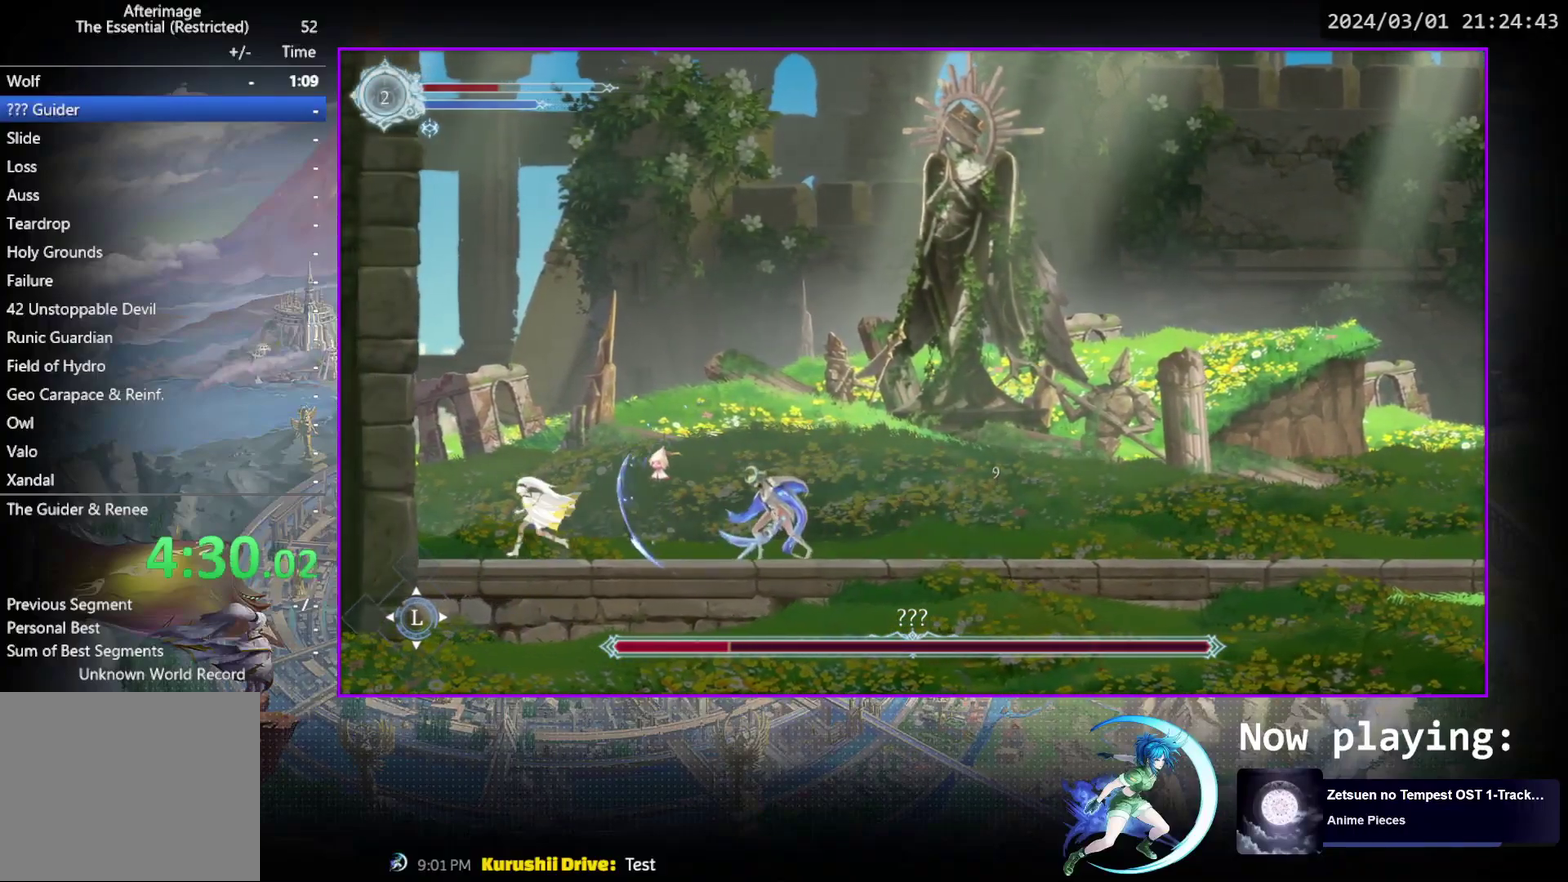
Gameplay with a controller (PlayStation layout); each line is a JSON object with the inputs held at the frame after it (dt_ms = milliseconds from this image to that frame). "events" lists button and stick changes between this image and that frame as [ms after this image, input, new state], when the widget could be followed in between. Not read: L3 R3 left_stick right_stick.
{"dt_ms": 600, "buttons": ["DPAD_RIGHT"], "events": [[67, "DPAD_RIGHT", "down"], [100, "CROSS", "down"], [483, "CROSS", "up"]]}
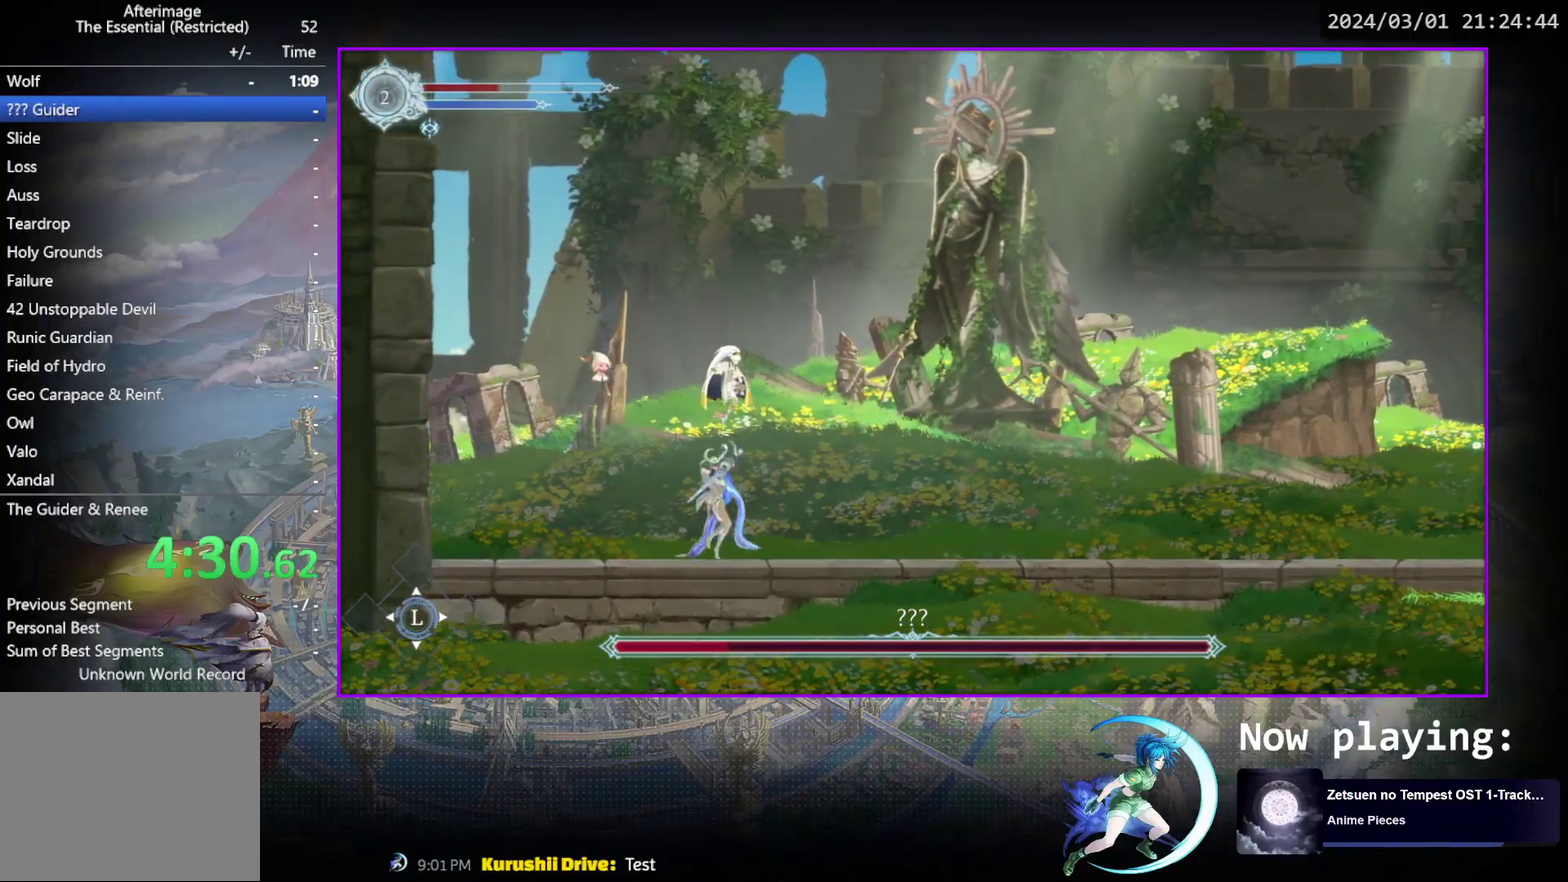
{"dt_ms": 400, "buttons": [], "events": [[50, "DPAD_RIGHT", "up"], [133, "DPAD_LEFT", "down"], [367, "DPAD_LEFT", "up"]]}
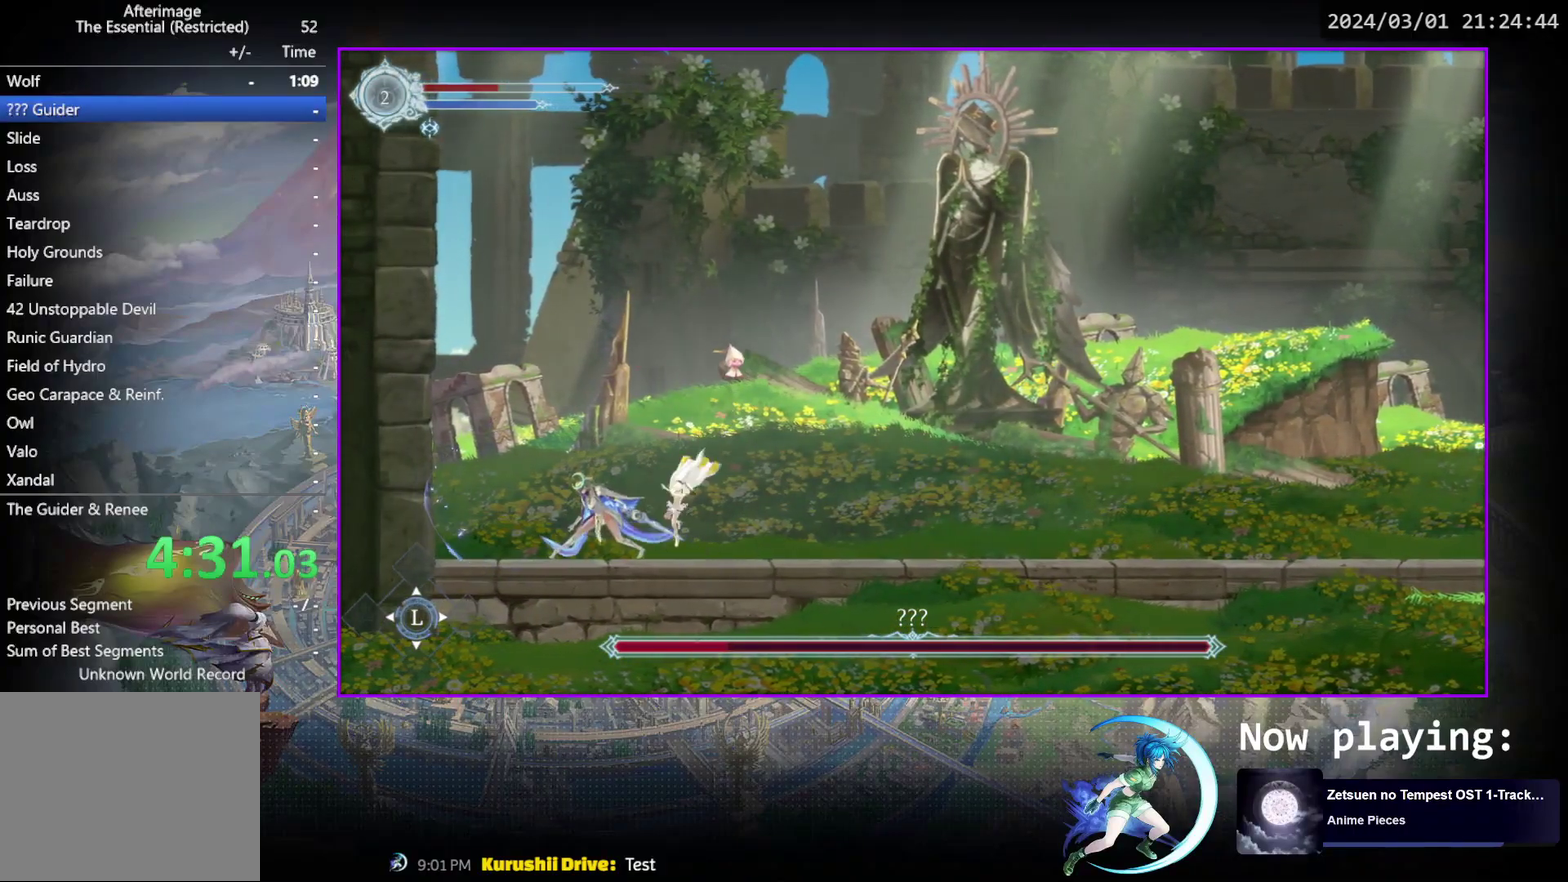
{"dt_ms": 700, "buttons": [], "events": [[50, "TRIANGLE", "down"], [217, "DPAD_DOWN", "down"], [217, "TRIANGLE", "up"], [267, "DPAD_DOWN", "up"], [300, "TRIANGLE", "down"], [450, "DPAD_DOWN", "down"], [450, "TRIANGLE", "up"], [517, "DPAD_DOWN", "up"], [533, "TRIANGLE", "down"], [700, "TRIANGLE", "up"]]}
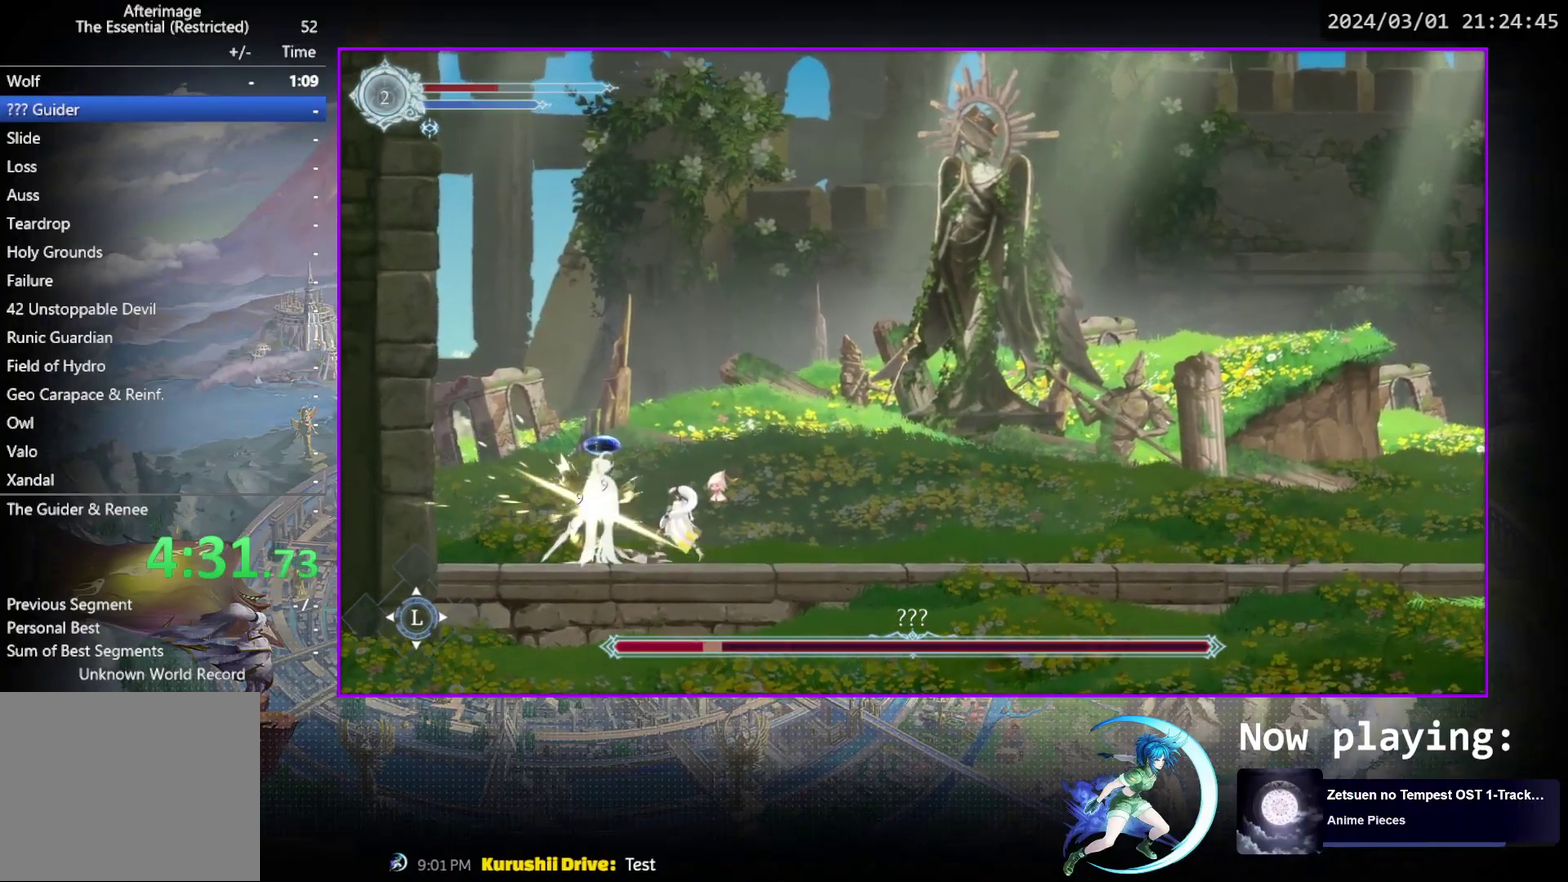
{"dt_ms": 400, "buttons": ["TRIANGLE"], "events": [[33, "DPAD_DOWN", "down"], [83, "DPAD_DOWN", "up"], [83, "TRIANGLE", "down"], [267, "DPAD_DOWN", "down"], [283, "TRIANGLE", "up"], [317, "DPAD_DOWN", "up"], [333, "TRIANGLE", "down"]]}
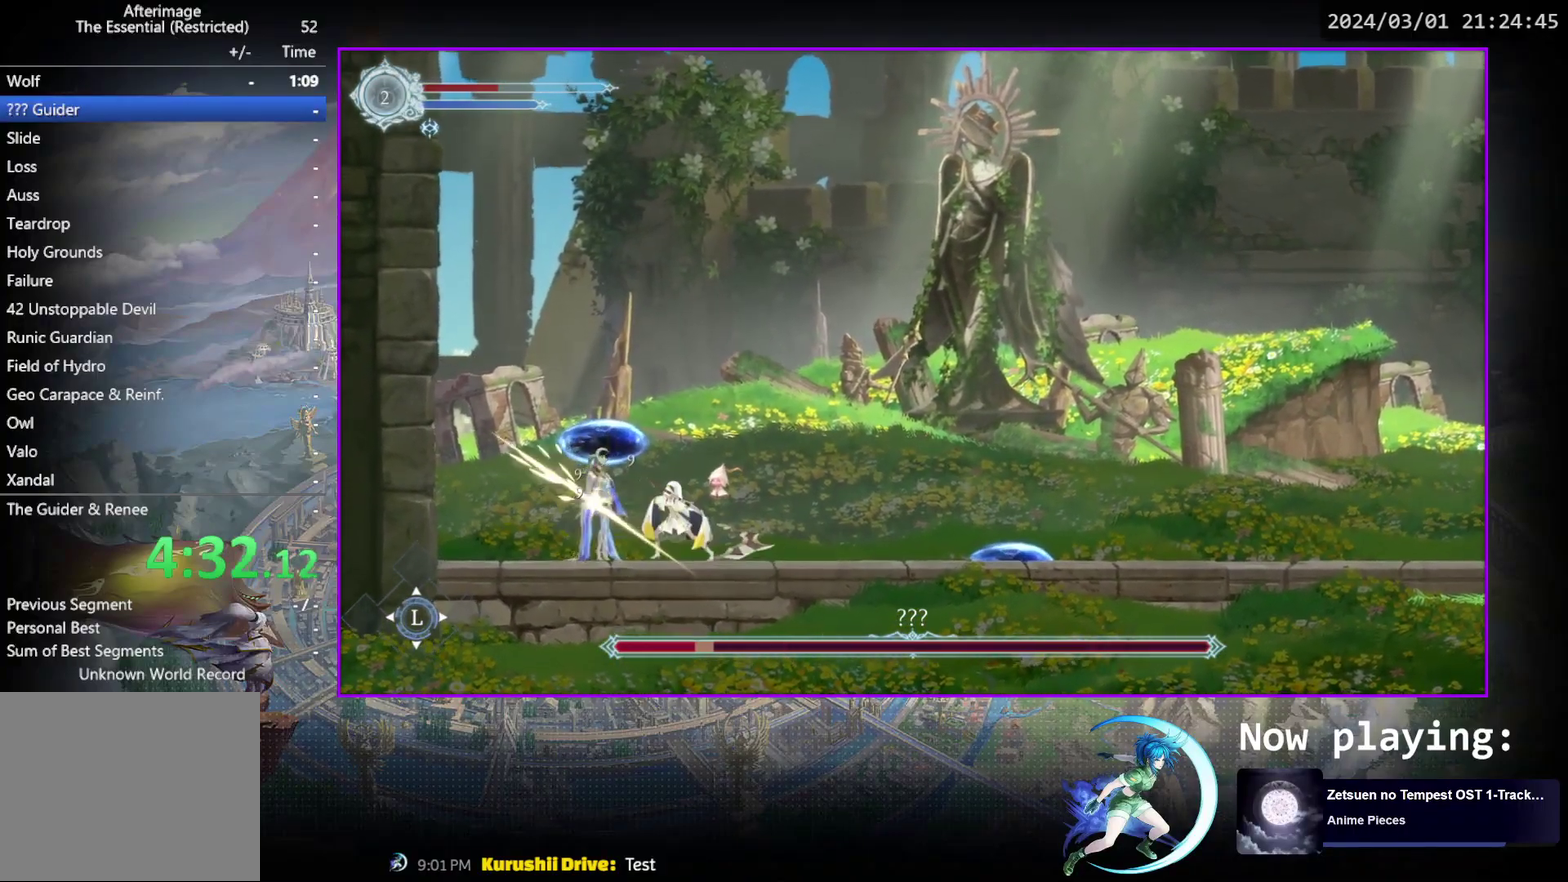
{"dt_ms": 500, "buttons": ["TRIANGLE"], "events": [[367, "TRIANGLE", "up"], [433, "TRIANGLE", "down"]]}
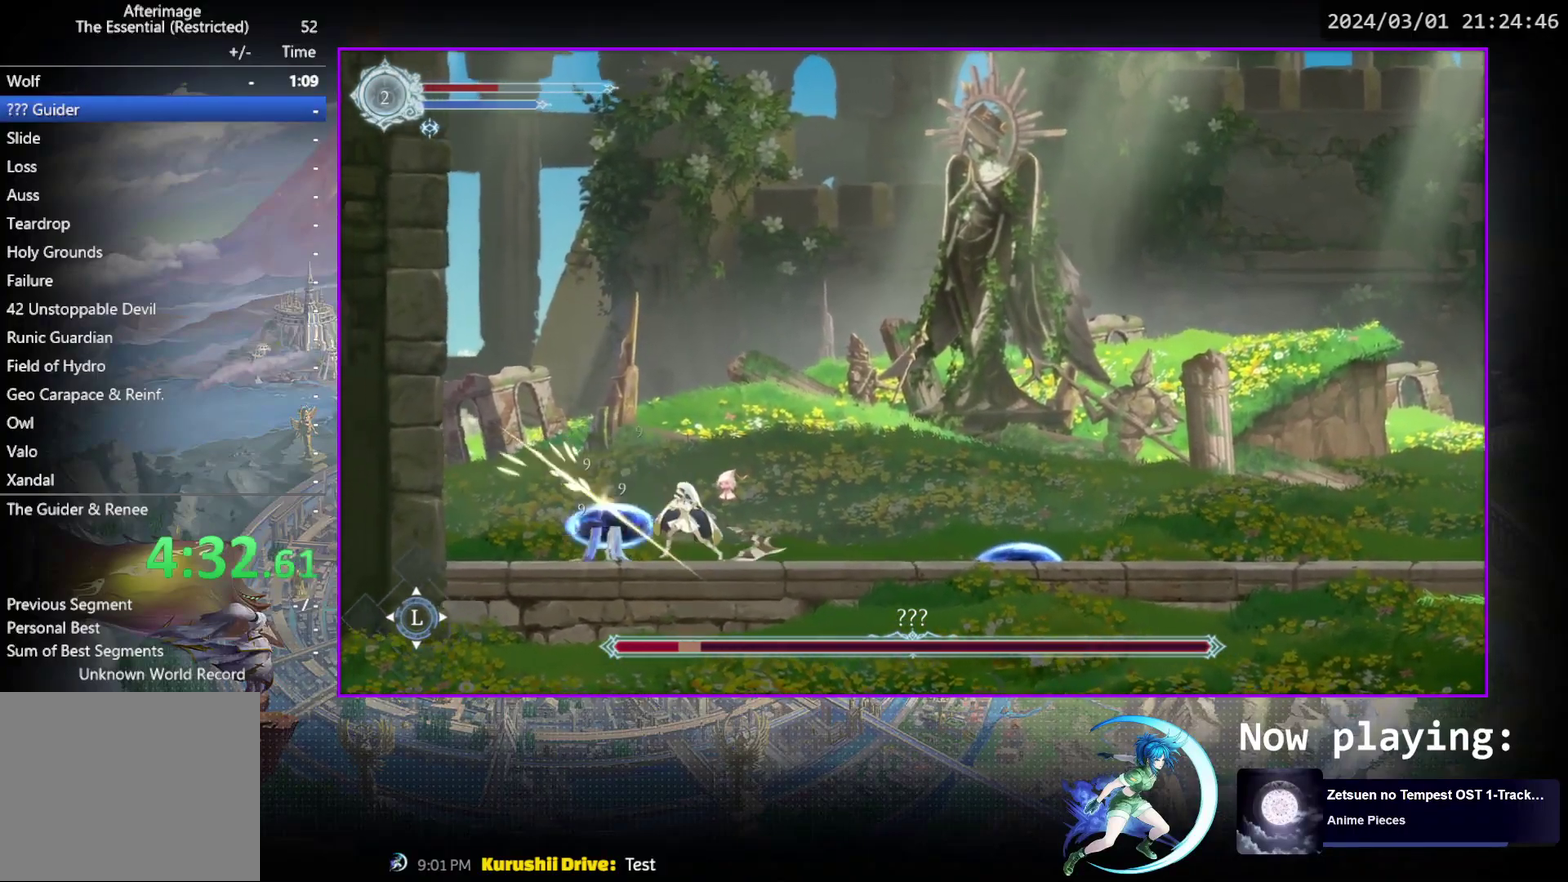
{"dt_ms": 500, "buttons": ["DPAD_RIGHT"], "events": [[150, "DPAD_RIGHT", "down"], [183, "TRIANGLE", "up"], [200, "R1", "down"], [367, "R1", "up"]]}
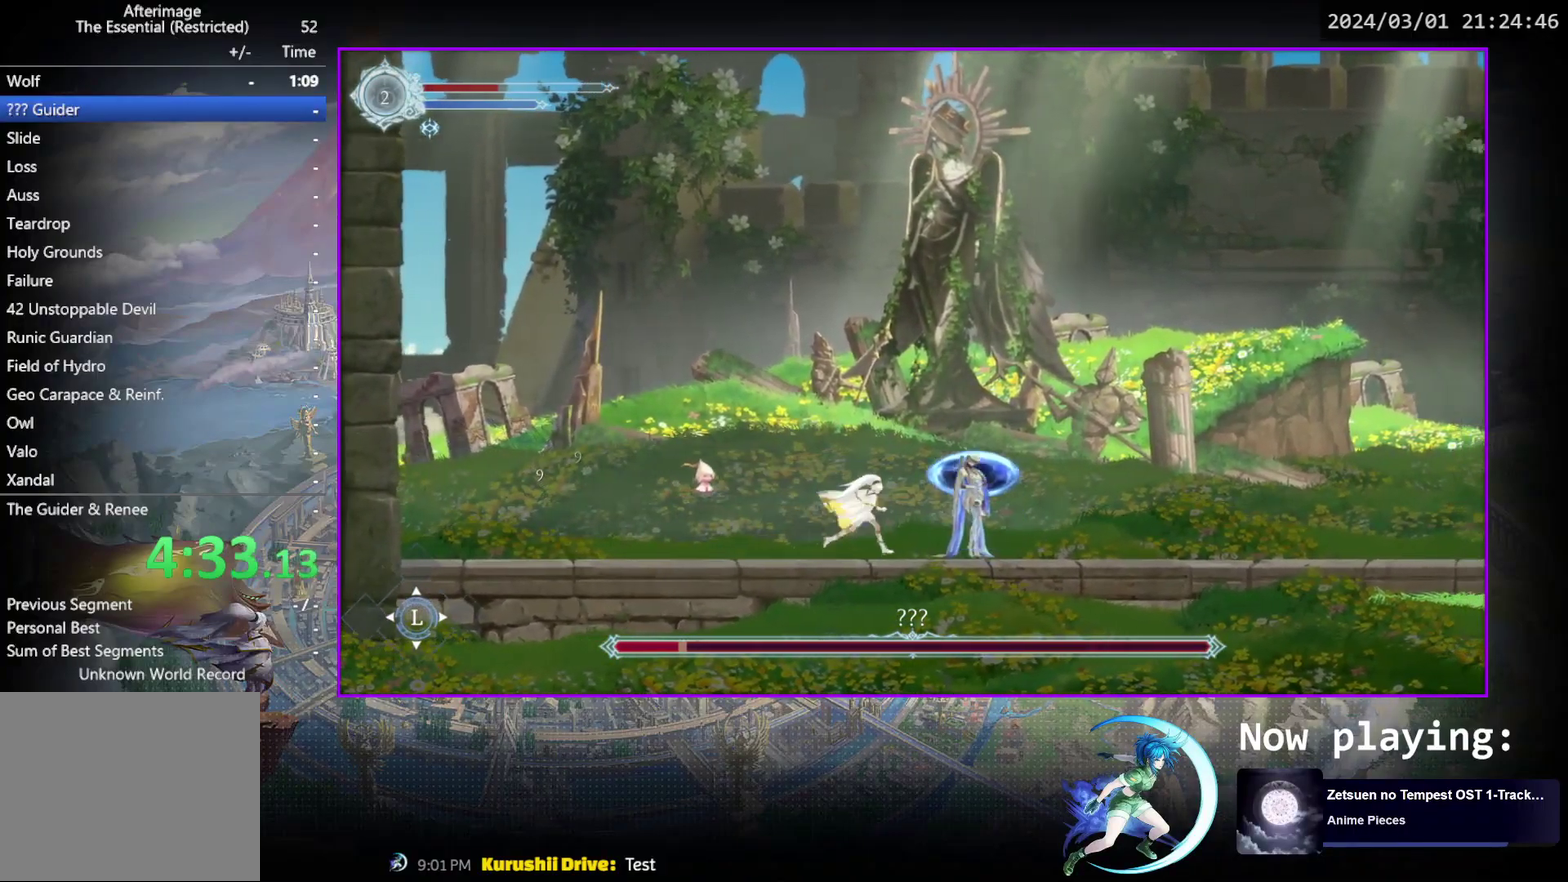
{"dt_ms": 500, "buttons": ["TRIANGLE"], "events": [[17, "DPAD_RIGHT", "up"], [333, "TRIANGLE", "down"]]}
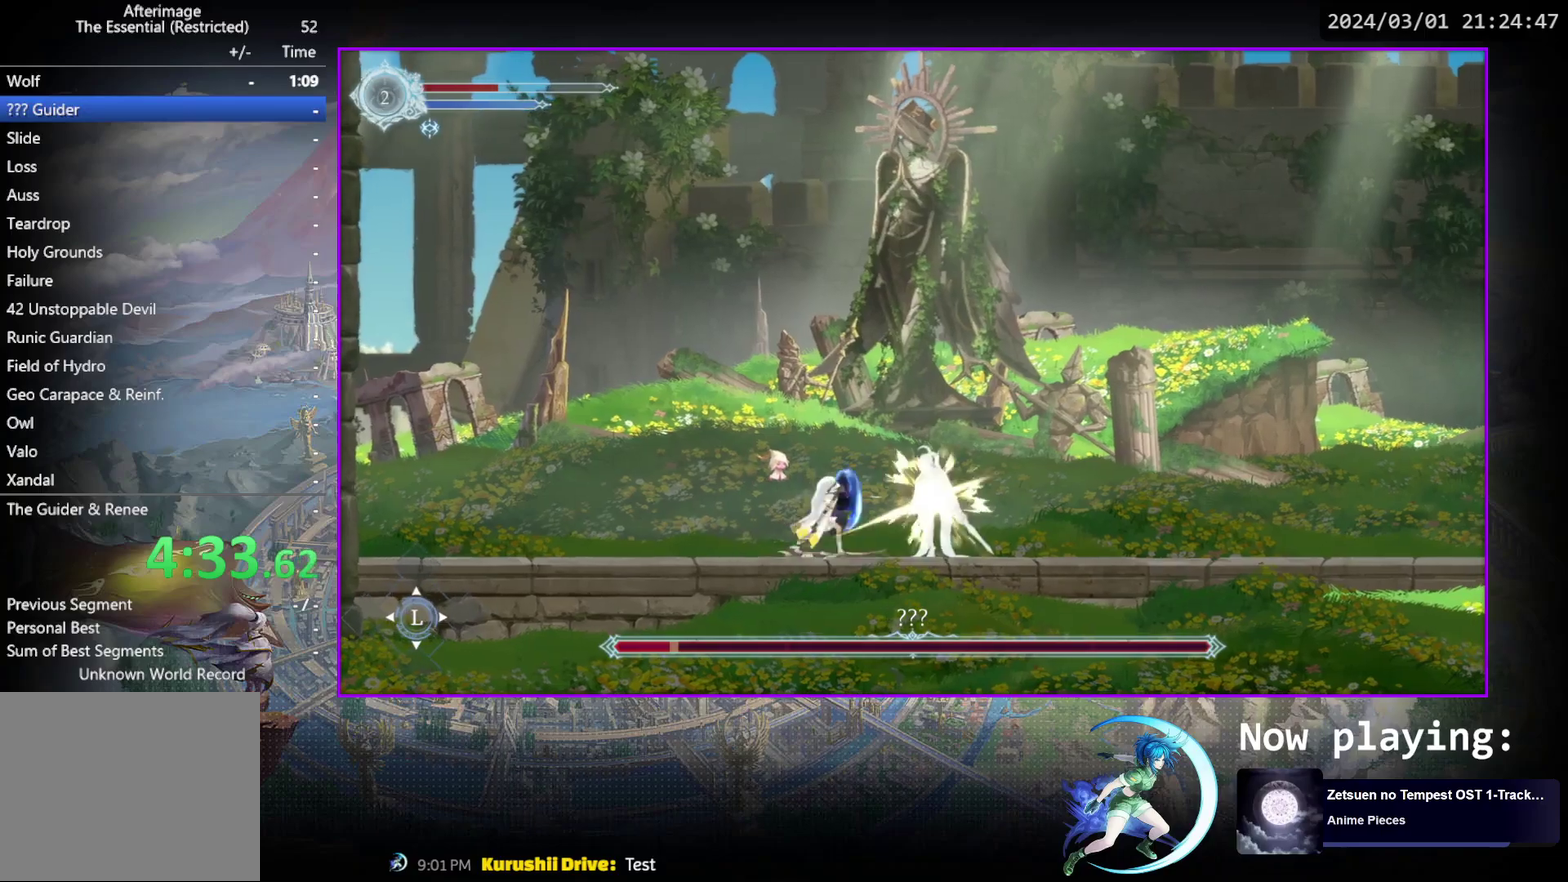
{"dt_ms": 300, "buttons": ["DPAD_DOWN"], "events": [[17, "DPAD_DOWN", "down"], [50, "TRIANGLE", "up"], [100, "DPAD_DOWN", "up"], [100, "TRIANGLE", "down"], [250, "DPAD_DOWN", "down"], [283, "TRIANGLE", "up"]]}
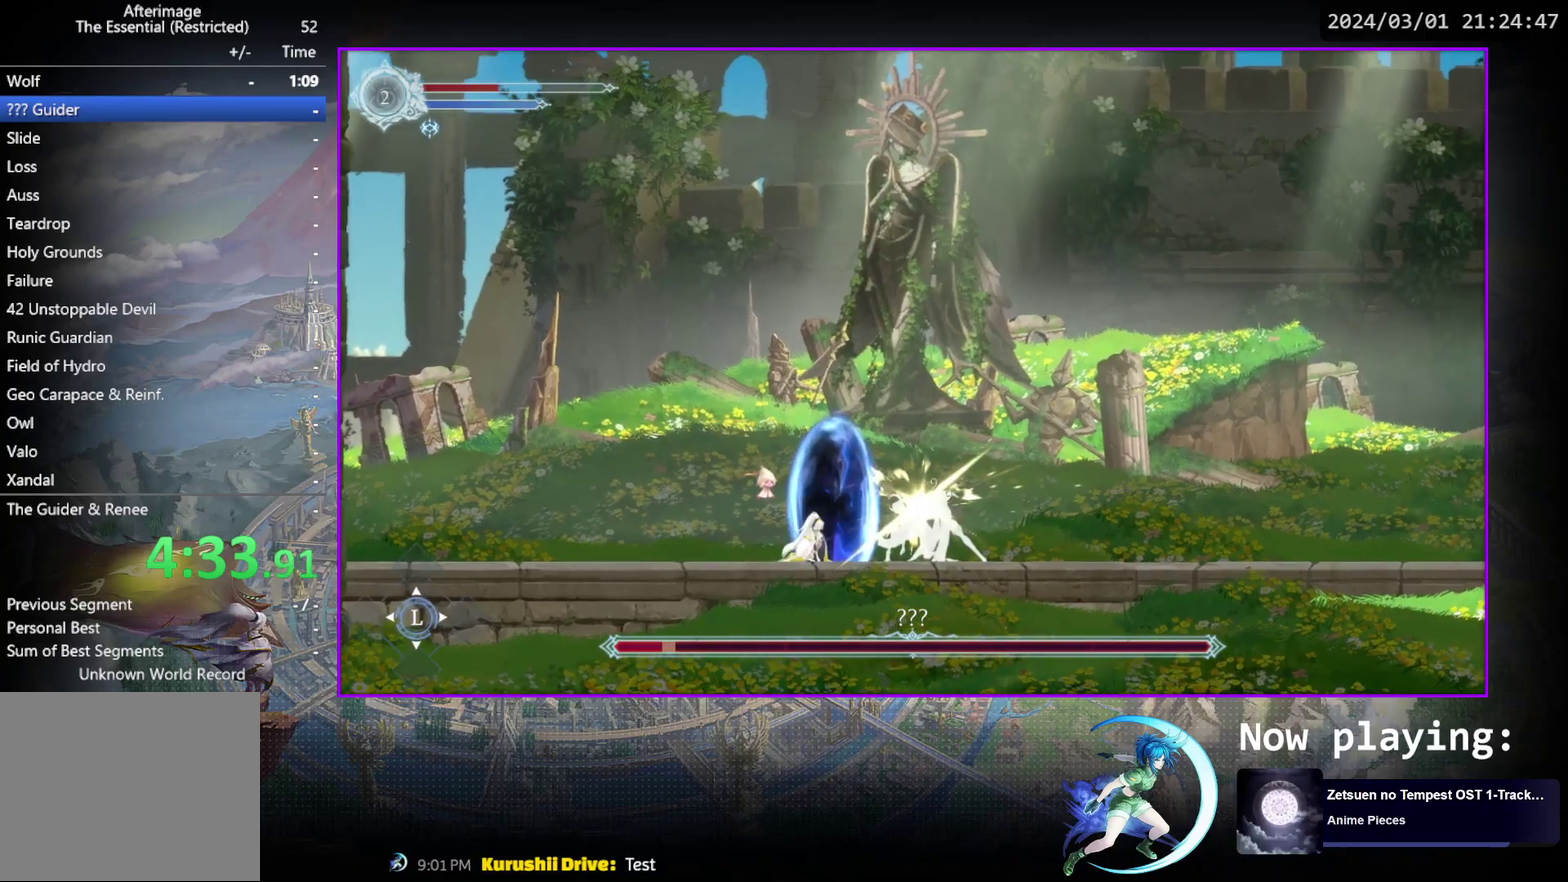
{"dt_ms": 600, "buttons": ["TRIANGLE"], "events": [[17, "DPAD_DOWN", "up"], [50, "TRIANGLE", "down"], [233, "TRIANGLE", "up"], [283, "TRIANGLE", "down"], [367, "DPAD_DOWN", "down"], [433, "DPAD_DOWN", "up"], [467, "TRIANGLE", "up"], [517, "TRIANGLE", "down"]]}
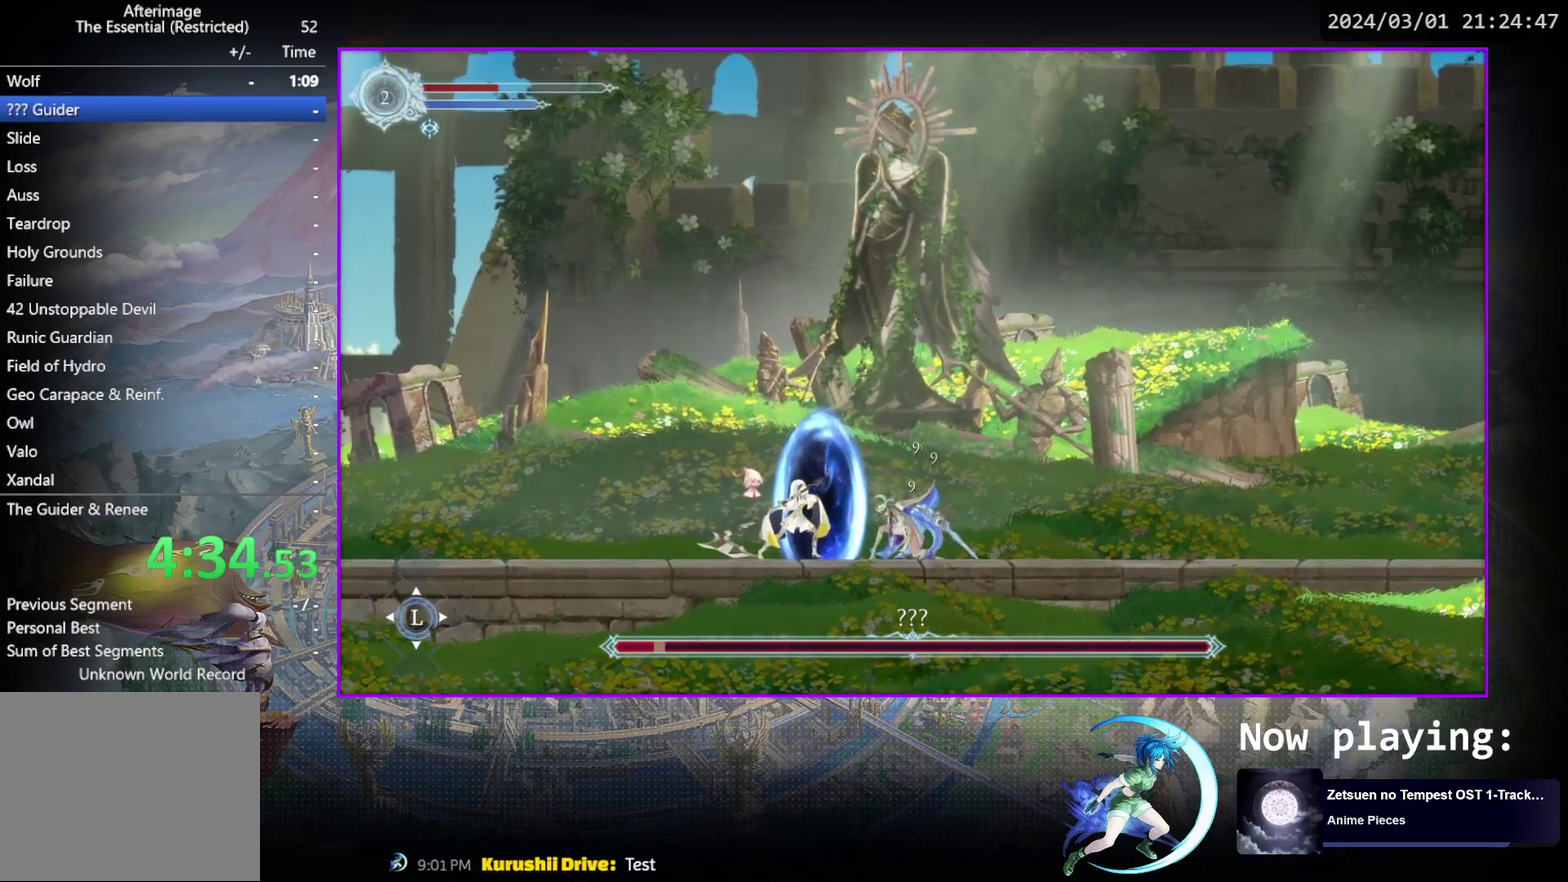
{"dt_ms": 600, "buttons": ["DPAD_LEFT"], "events": [[100, "DPAD_LEFT", "down"], [150, "TRIANGLE", "up"], [183, "R1", "down"], [383, "R1", "up"]]}
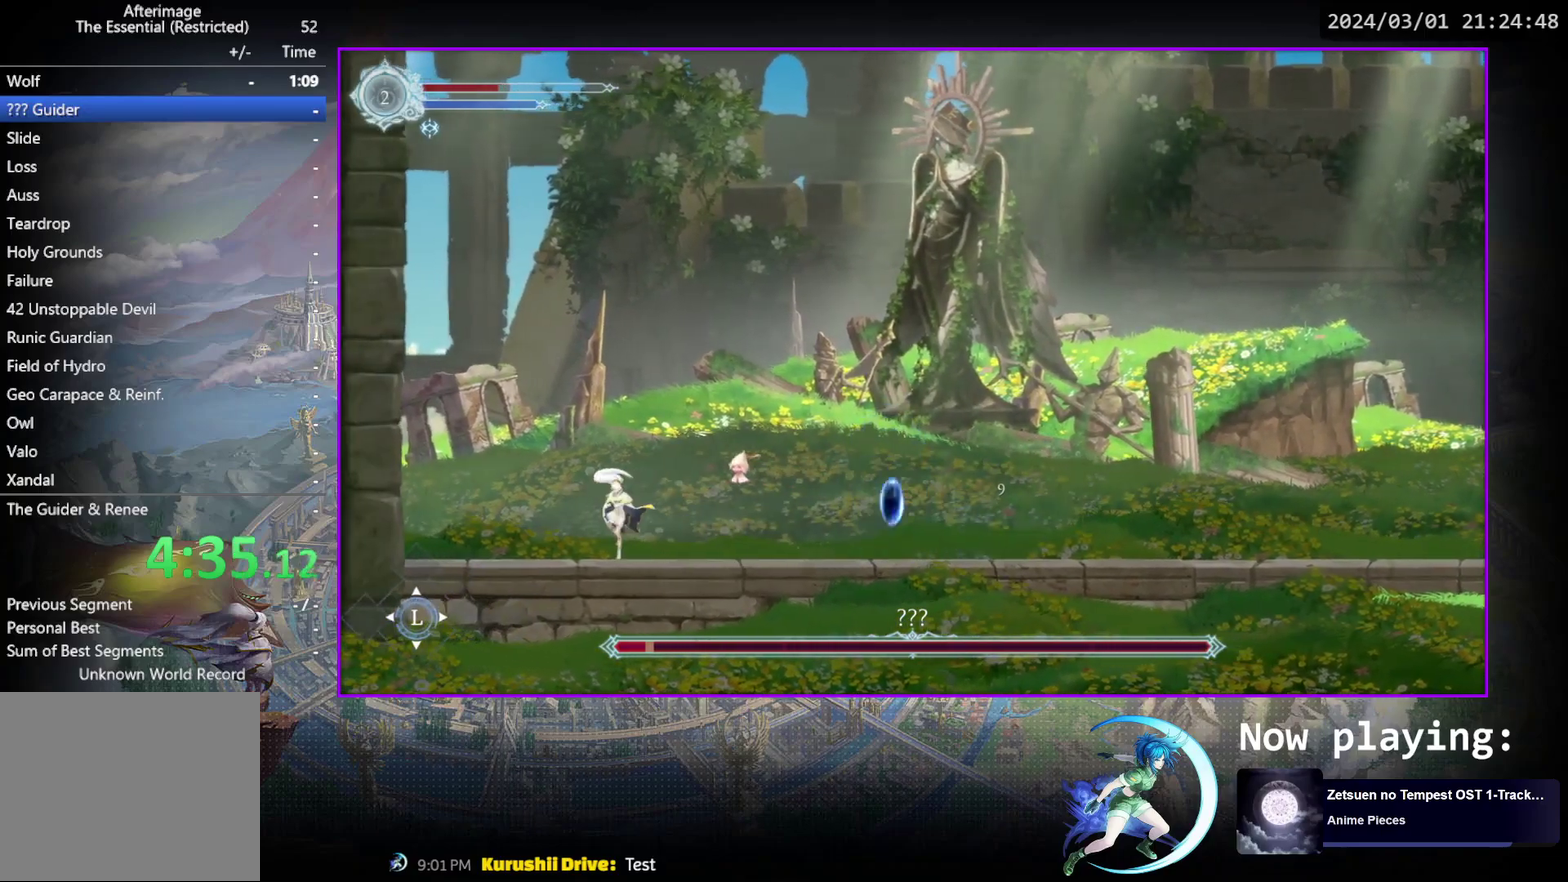
{"dt_ms": 500, "buttons": ["DPAD_RIGHT"], "events": [[267, "DPAD_LEFT", "up"], [417, "DPAD_RIGHT", "down"]]}
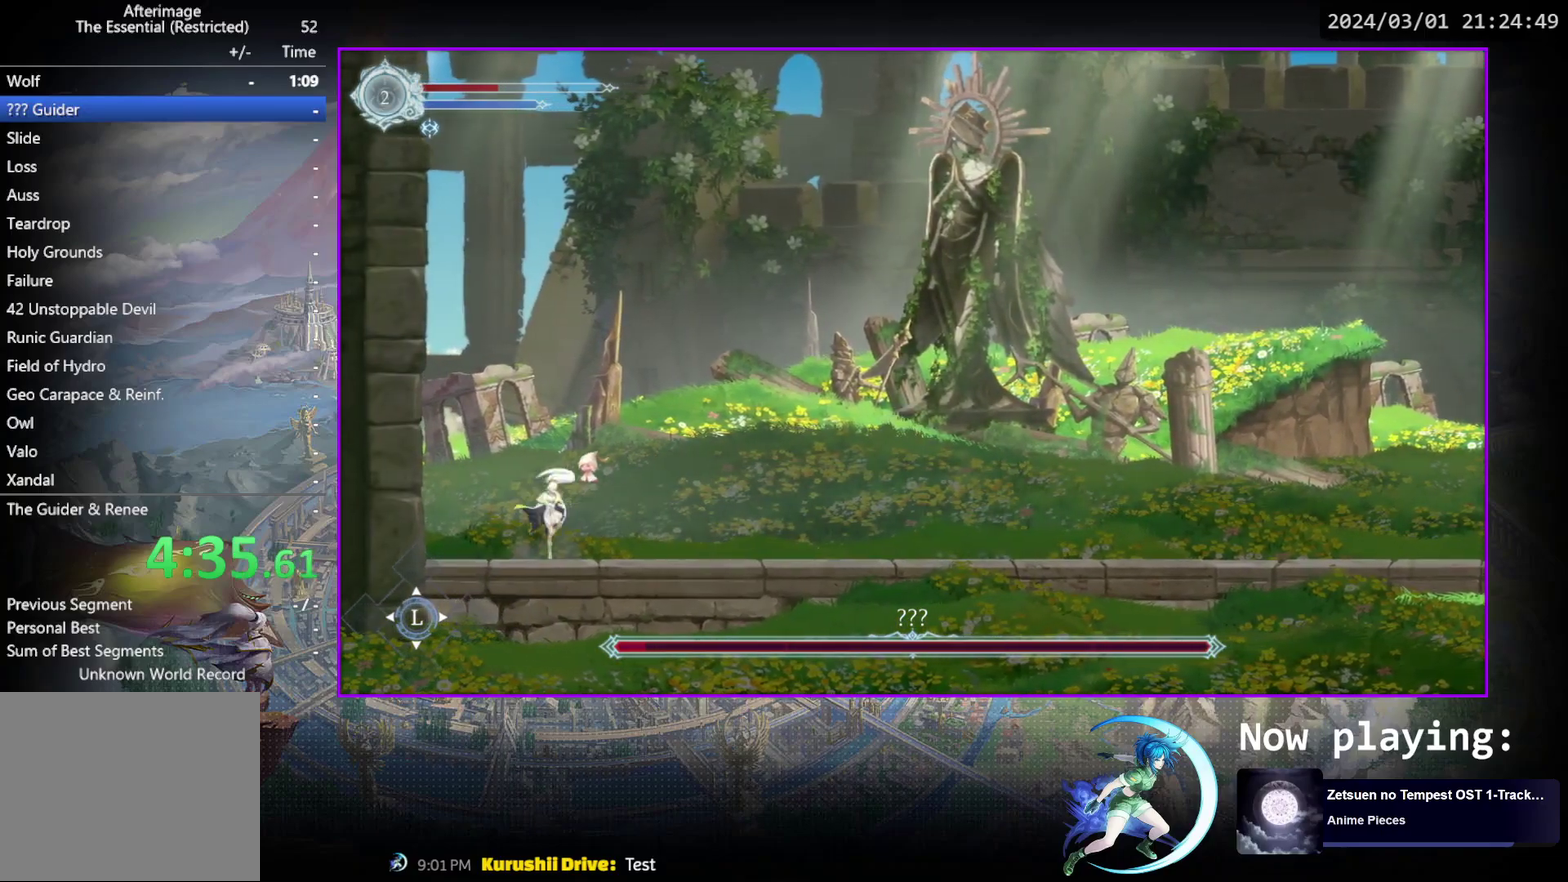
{"dt_ms": 500, "buttons": ["R1", "DPAD_RIGHT"], "events": [[317, "R1", "down"]]}
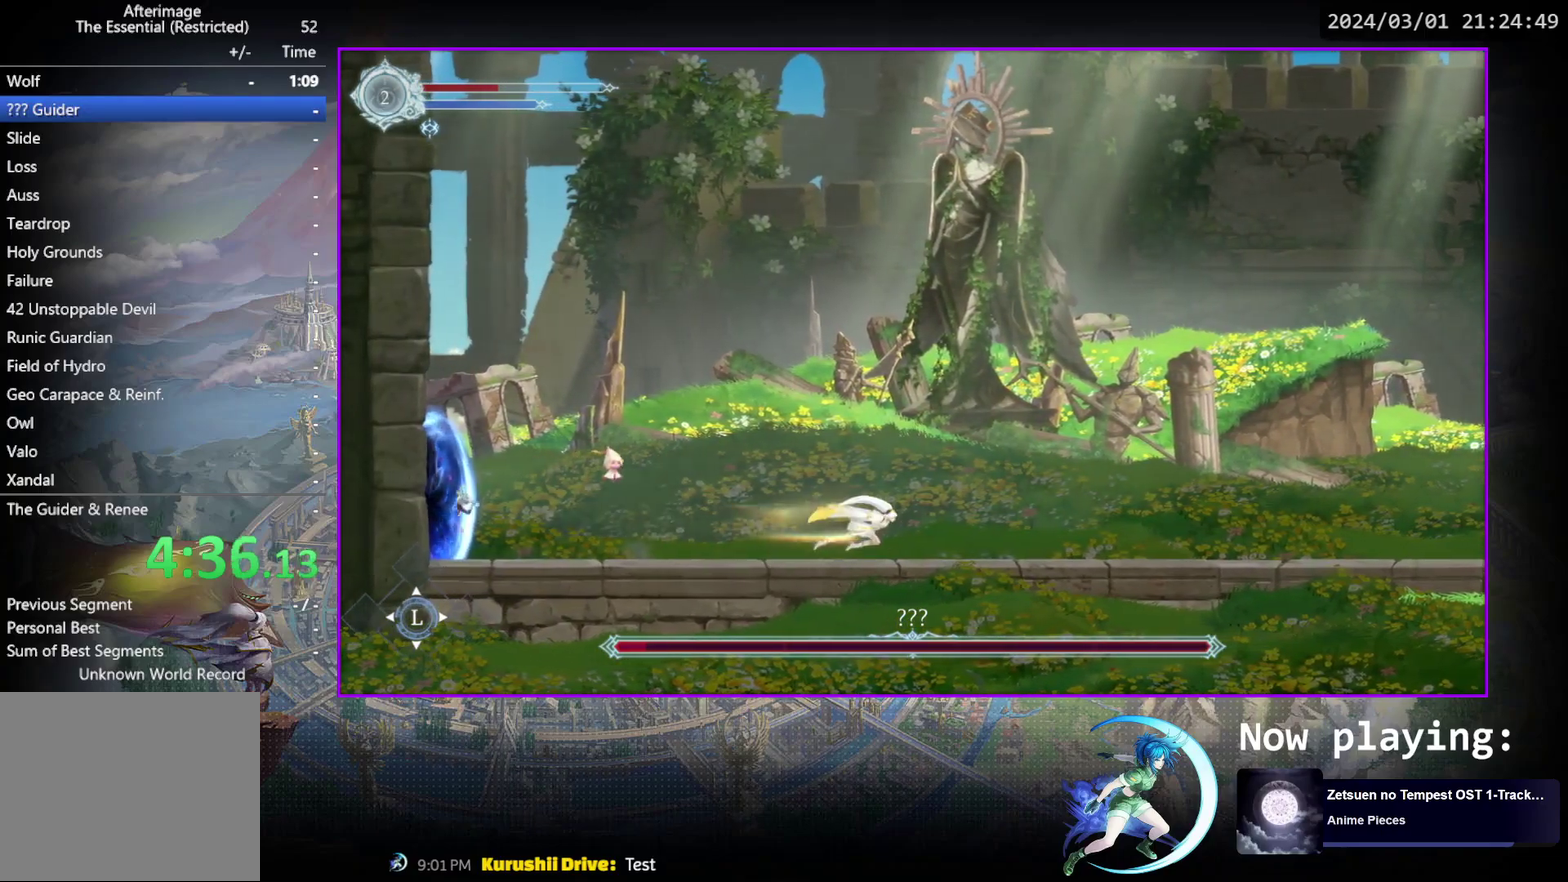
{"dt_ms": 400, "buttons": ["TRIANGLE", "DPAD_LEFT"], "events": [[50, "R1", "up"], [100, "DPAD_RIGHT", "up"], [250, "CROSS", "down"], [267, "DPAD_LEFT", "down"], [300, "CROSS", "up"], [367, "TRIANGLE", "down"]]}
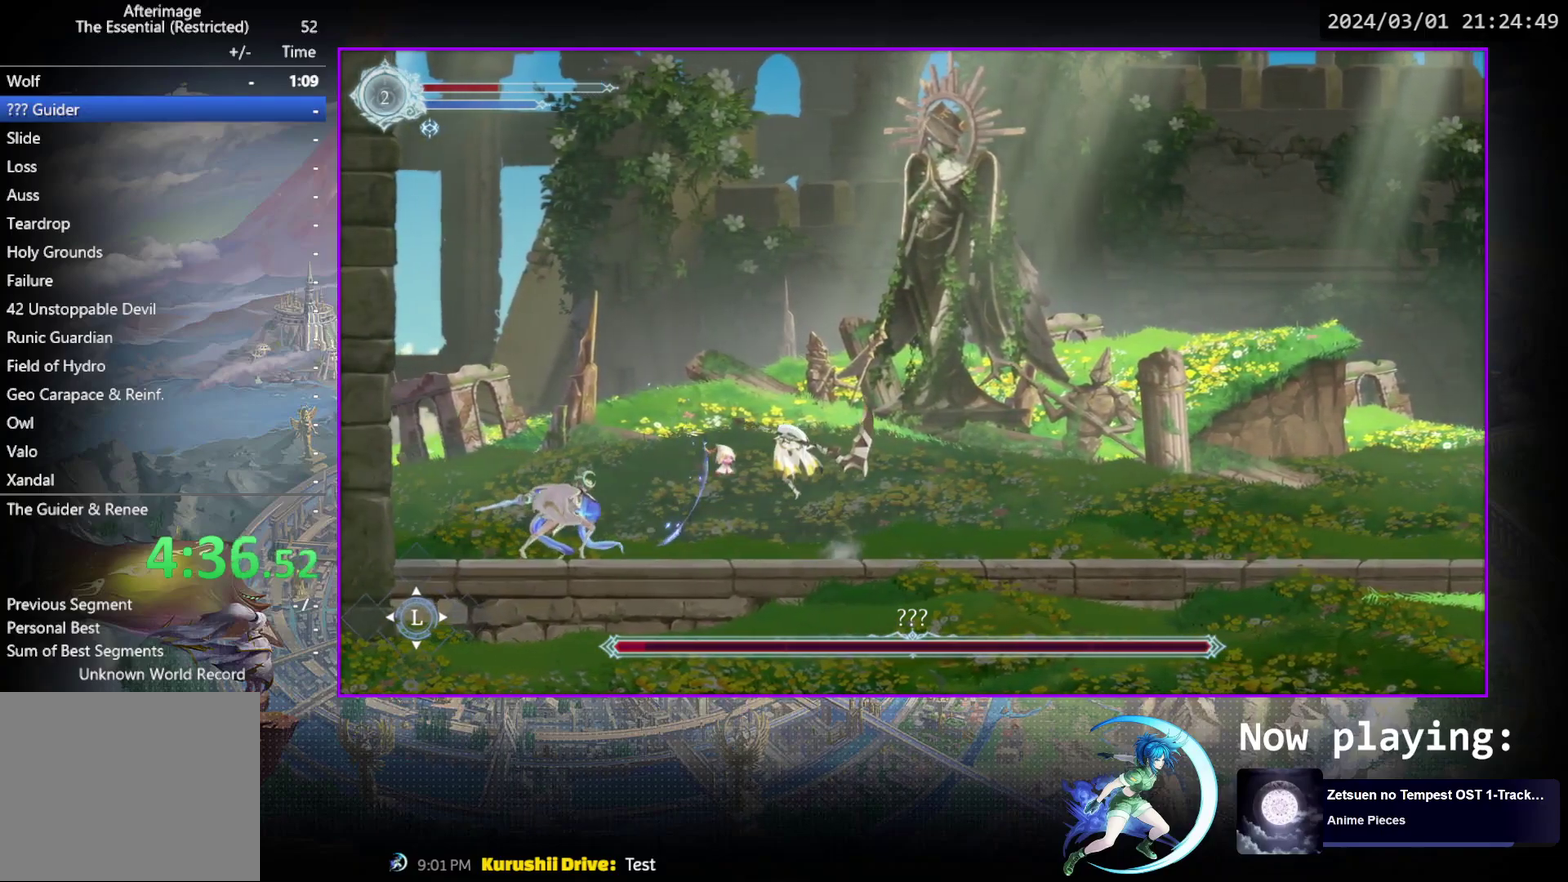
{"dt_ms": 700, "buttons": ["TRIANGLE"], "events": [[100, "TRIANGLE", "up"], [383, "DPAD_LEFT", "up"], [450, "TRIANGLE", "down"], [583, "DPAD_DOWN", "down"], [617, "TRIANGLE", "up"], [683, "DPAD_DOWN", "up"], [700, "TRIANGLE", "down"]]}
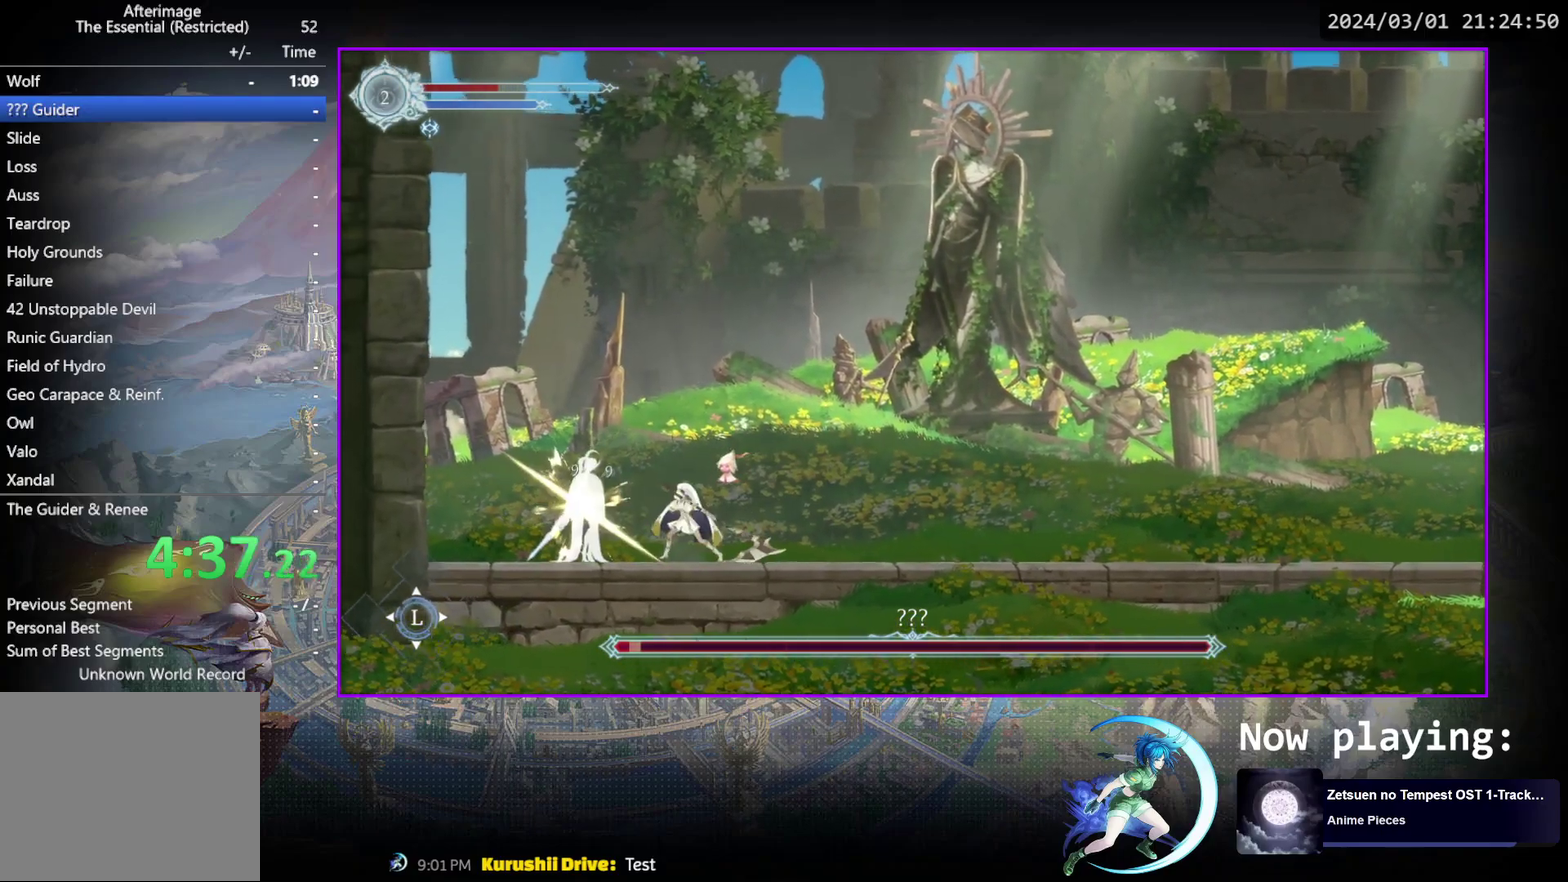
{"dt_ms": 400, "buttons": ["DPAD_DOWN"], "events": [[117, "DPAD_DOWN", "down"], [133, "TRIANGLE", "up"], [183, "DPAD_DOWN", "up"], [217, "TRIANGLE", "down"], [367, "DPAD_DOWN", "down"], [400, "TRIANGLE", "up"]]}
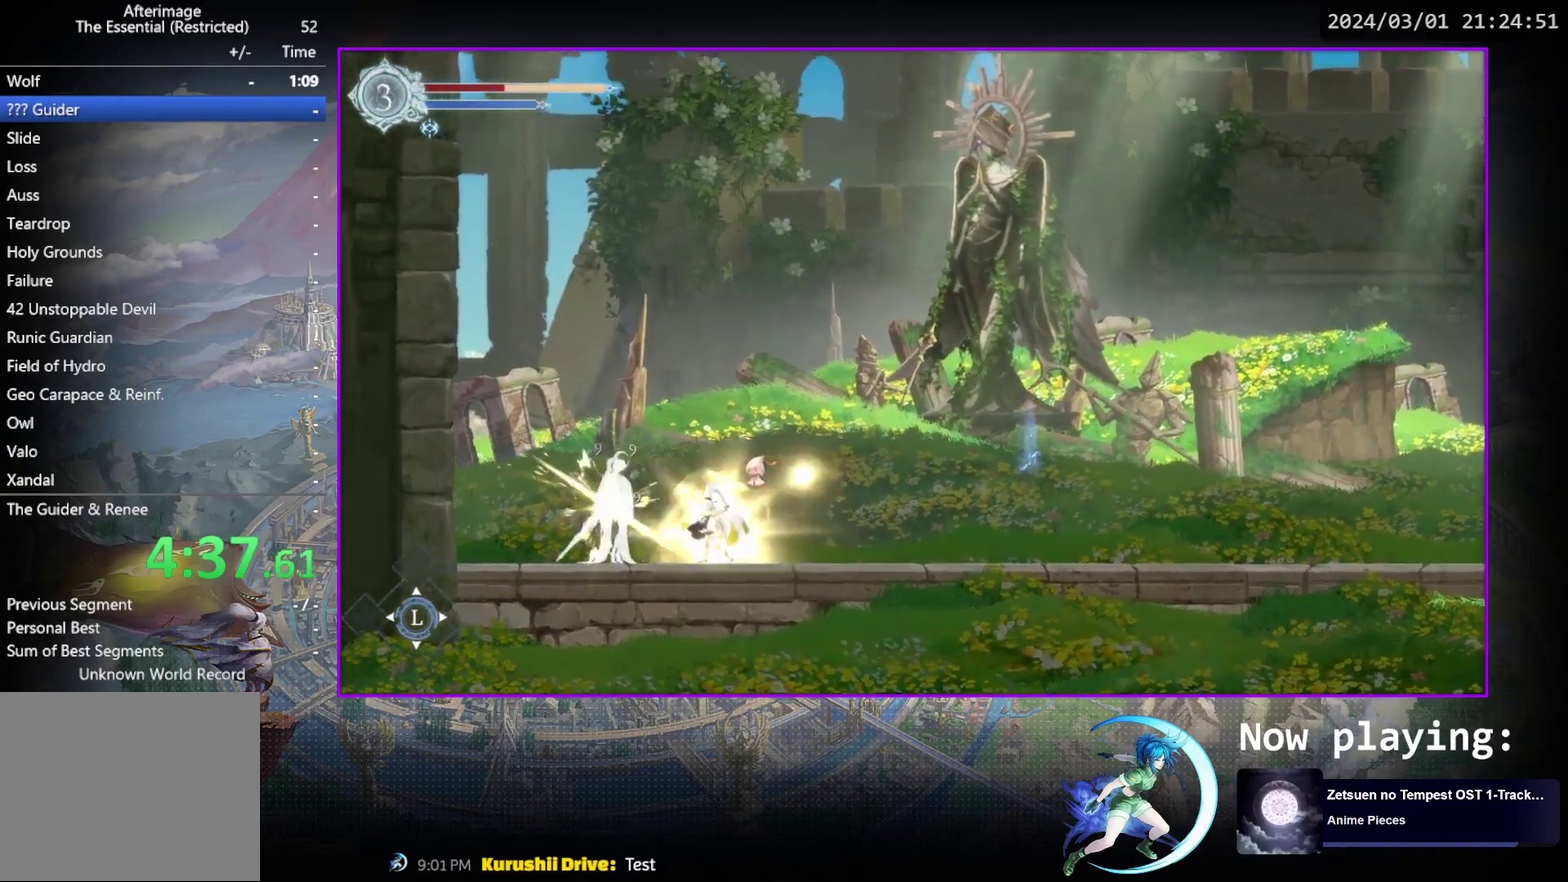
{"dt_ms": 300, "buttons": [], "events": [[33, "DPAD_DOWN", "up"], [50, "TRIANGLE", "down"], [250, "TRIANGLE", "up"]]}
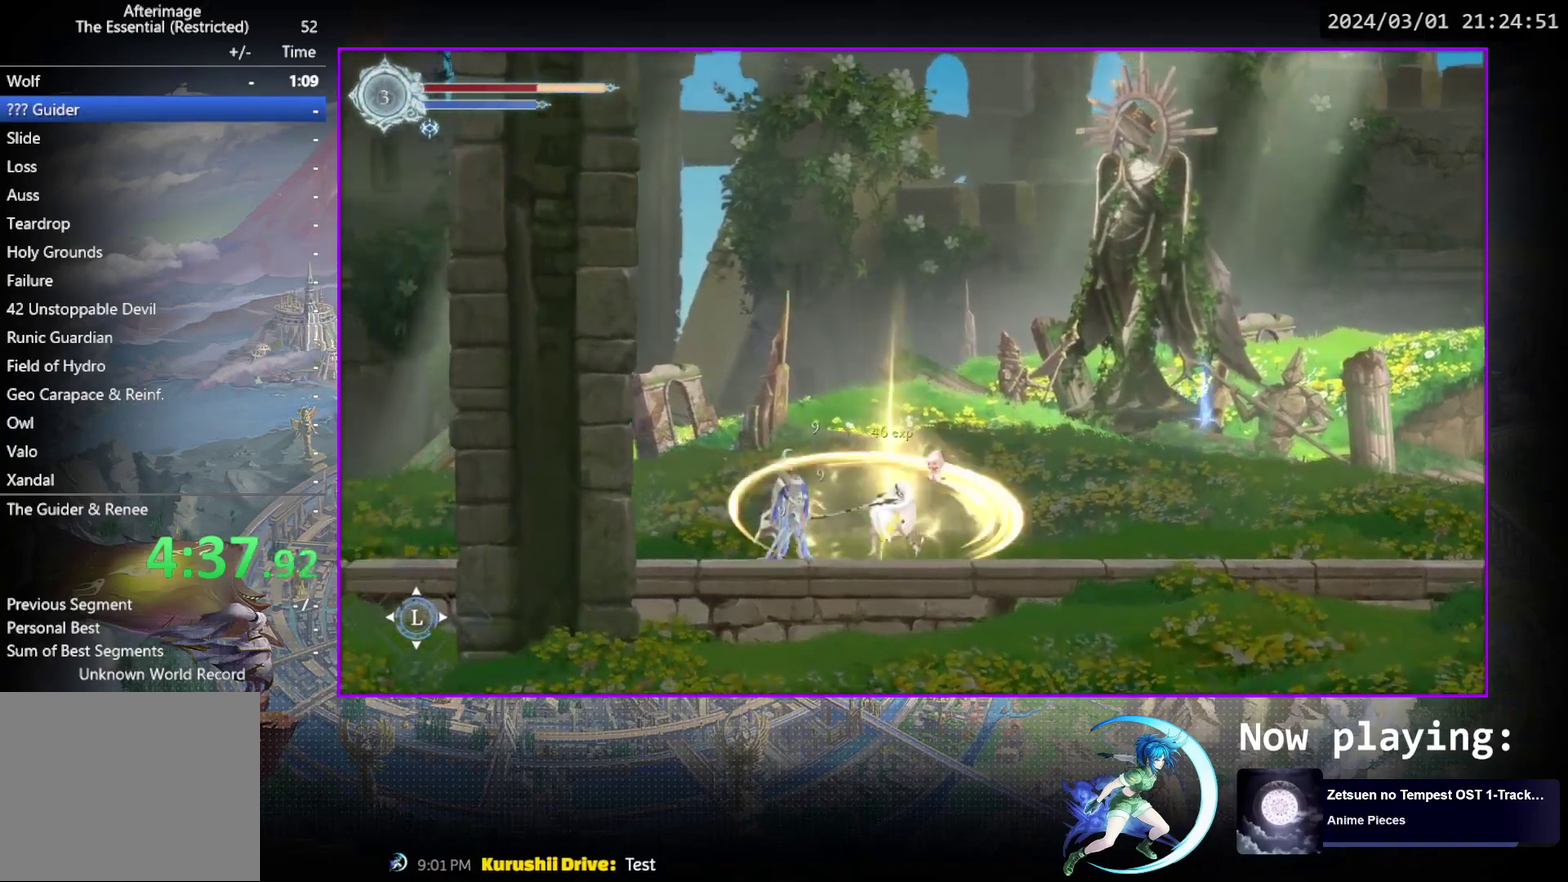
{"dt_ms": 700, "buttons": [], "events": []}
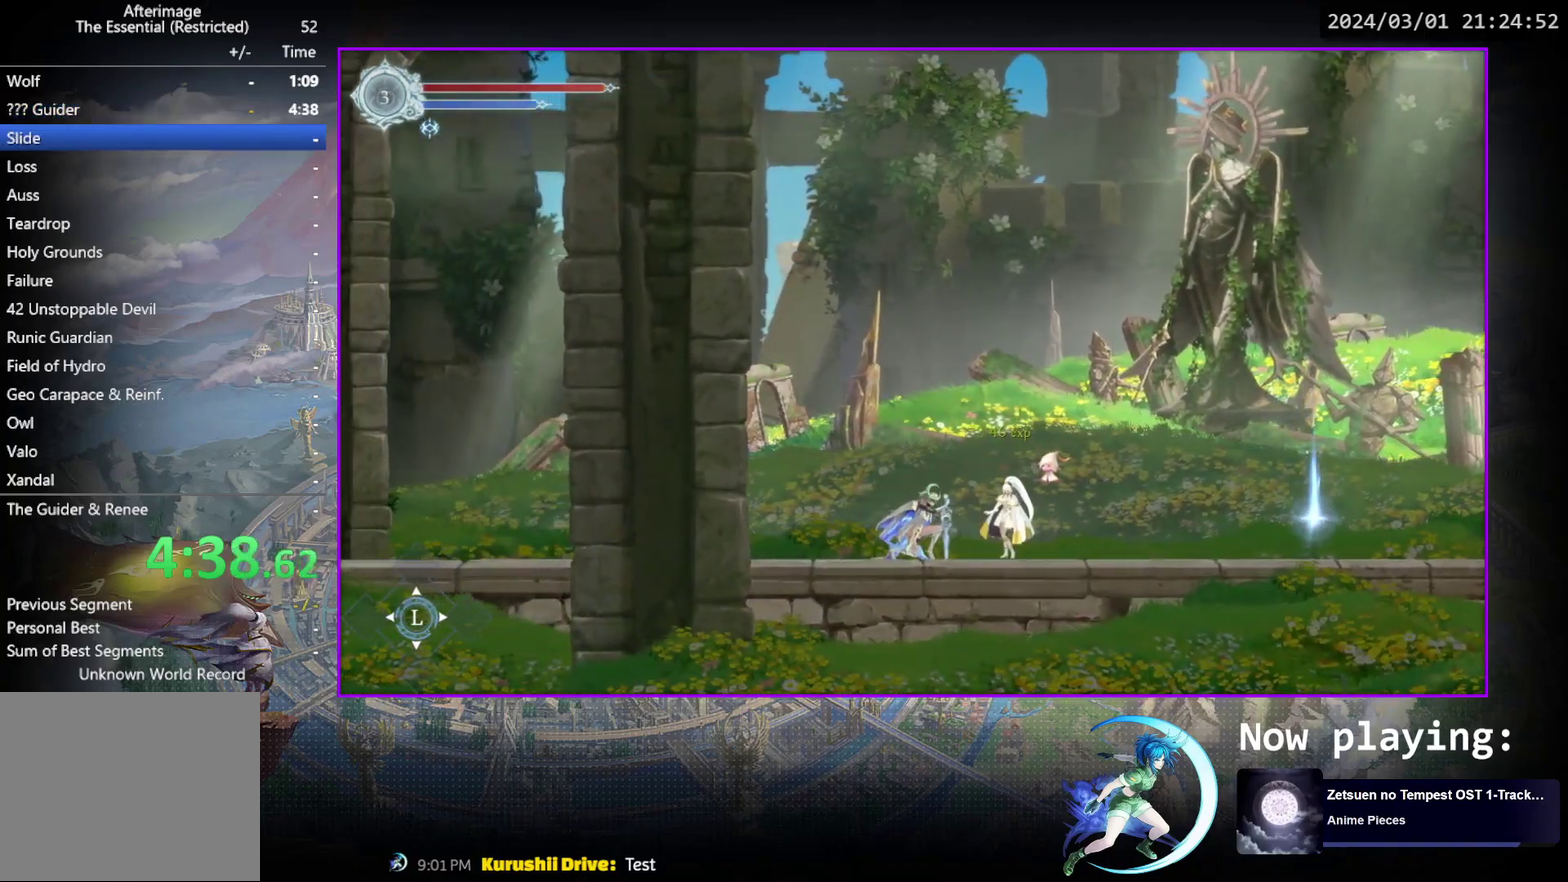
{"dt_ms": 500, "buttons": [], "events": []}
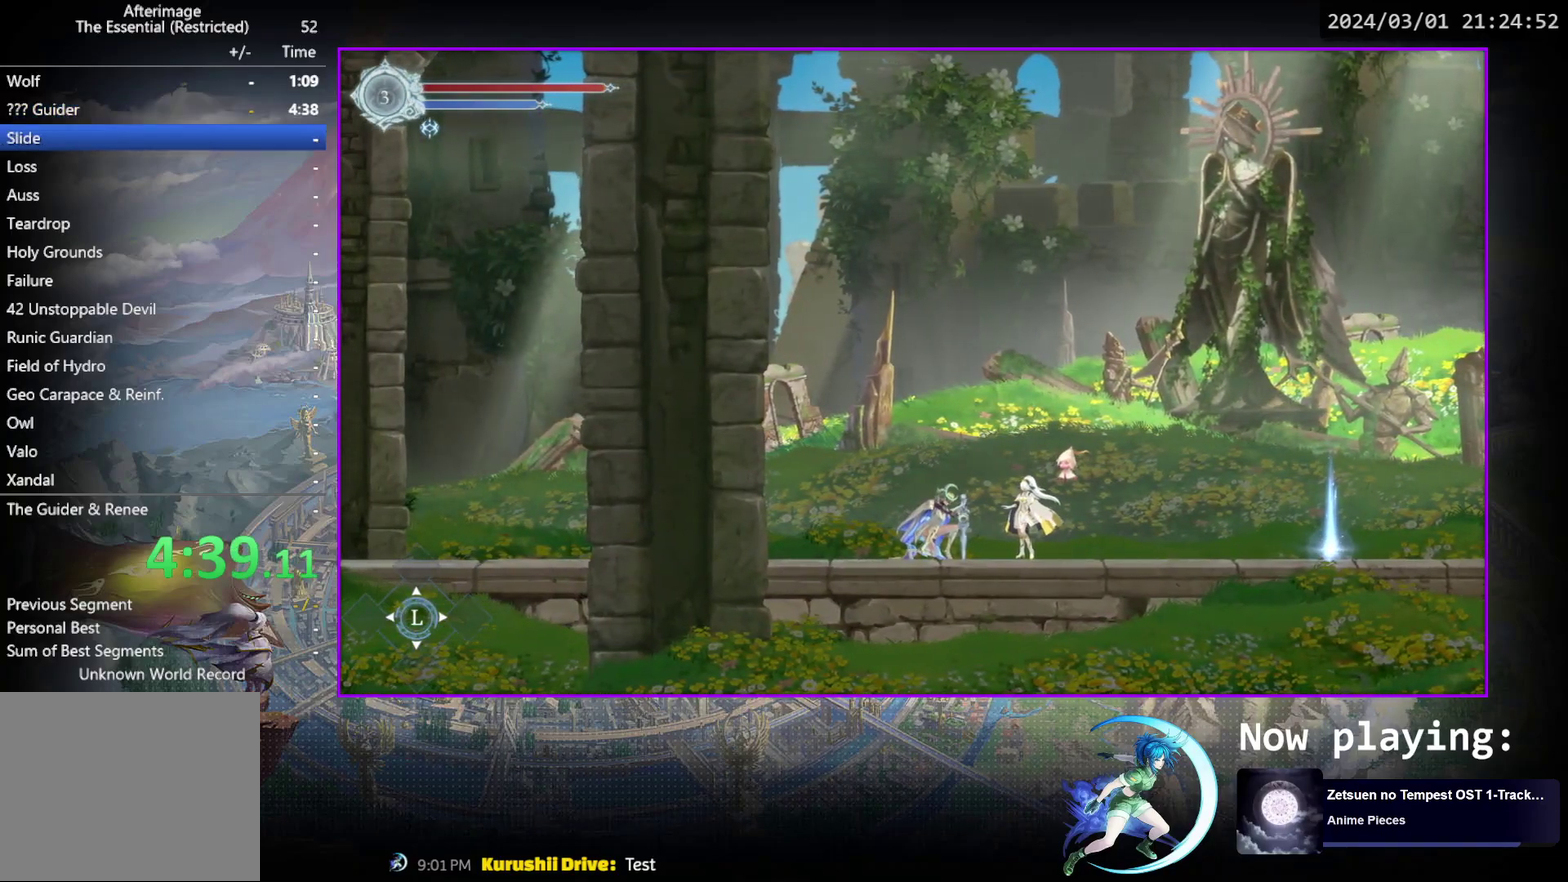
{"dt_ms": 500, "buttons": [], "events": []}
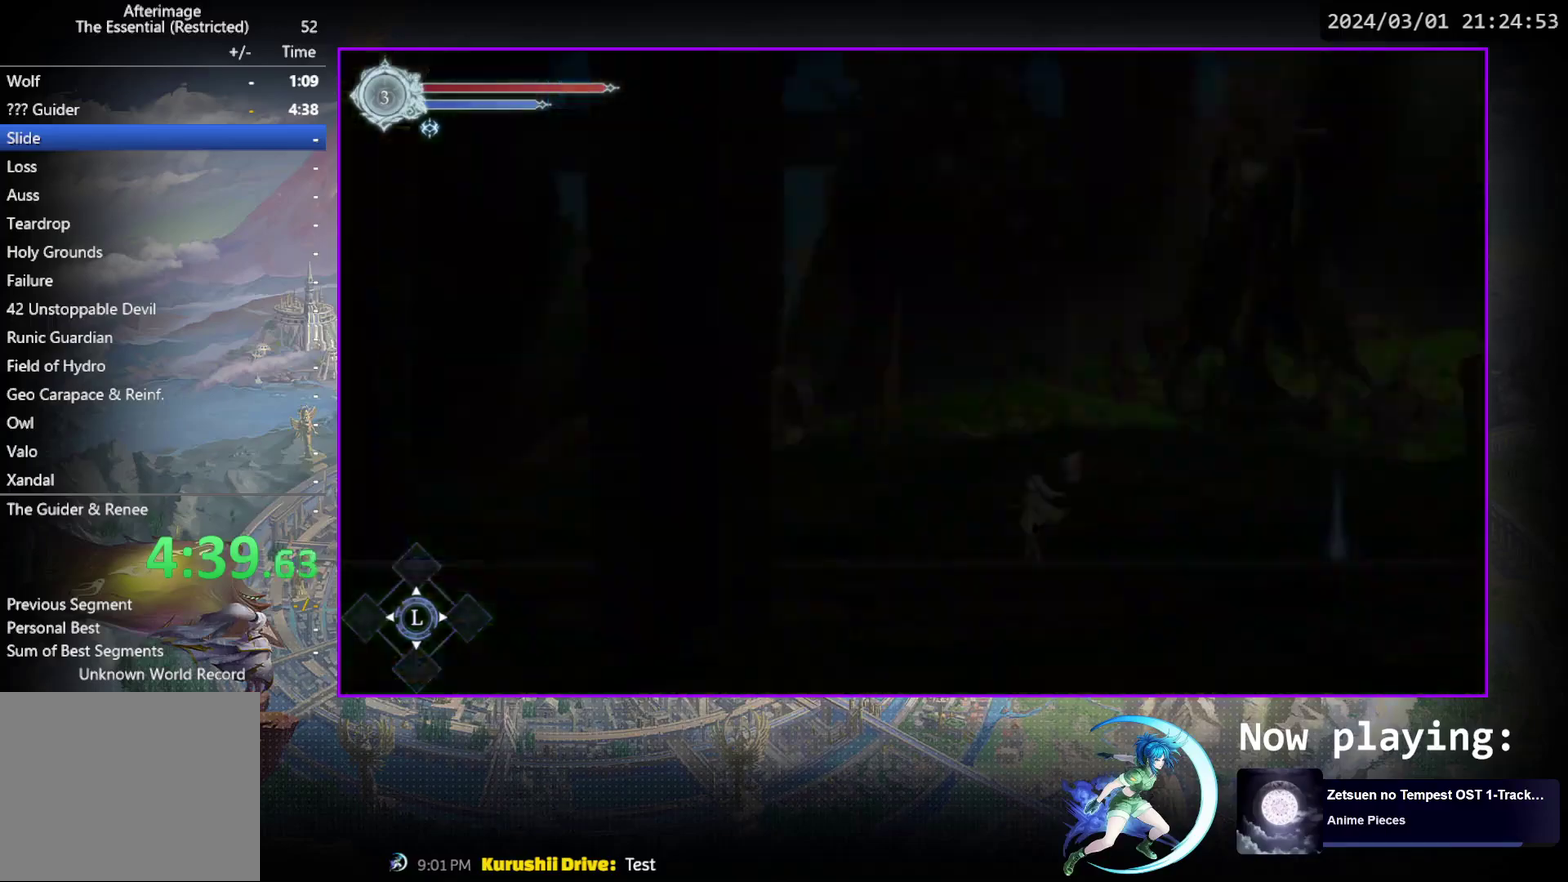
{"dt_ms": 500, "buttons": [], "events": []}
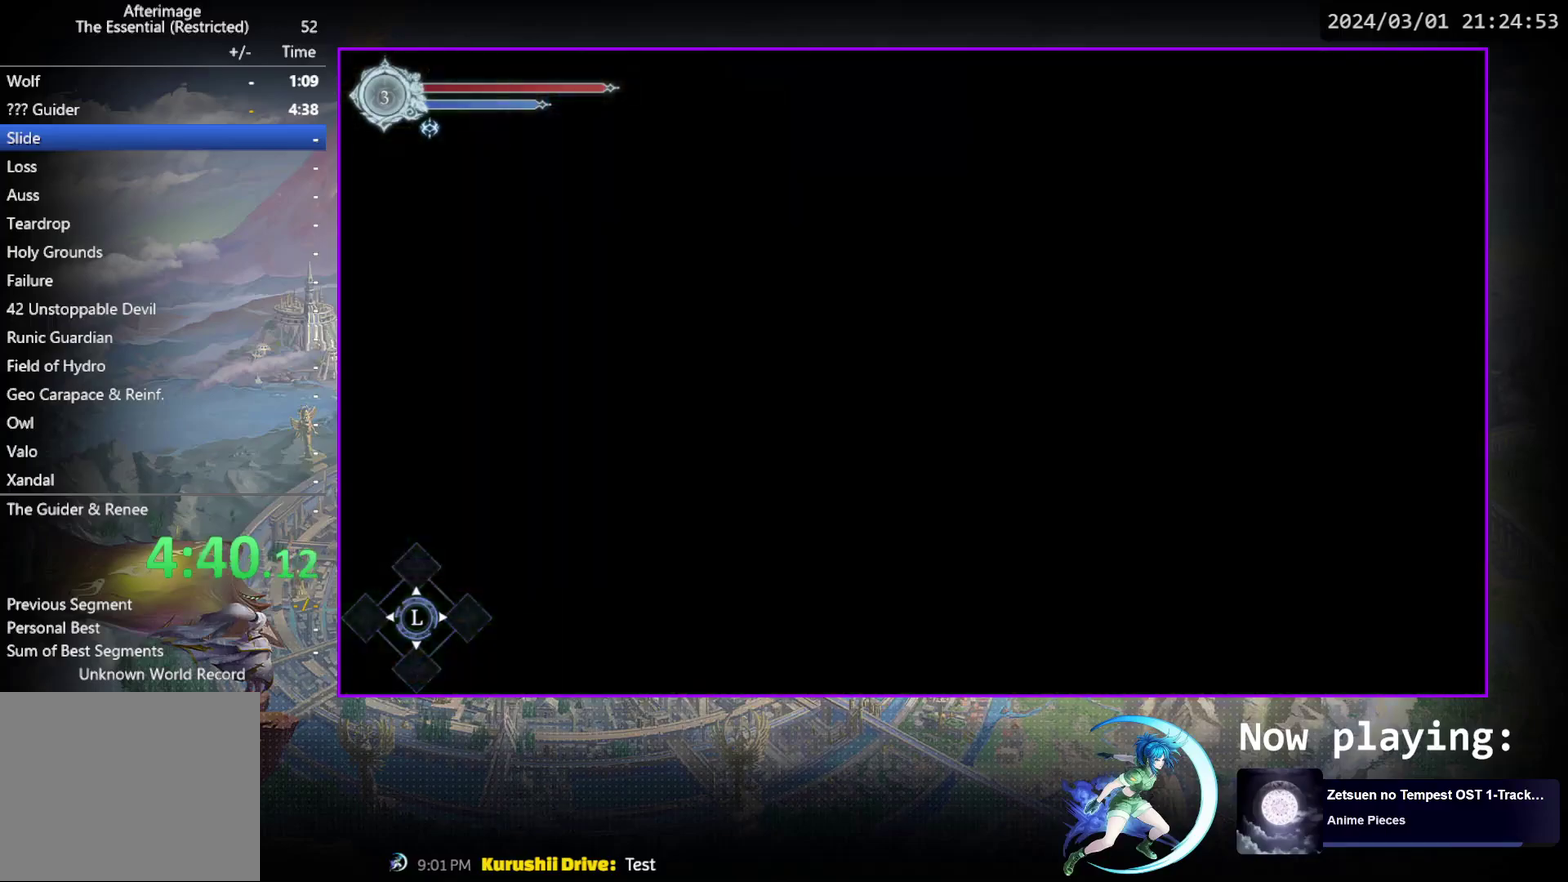
{"dt_ms": 500, "buttons": [], "events": []}
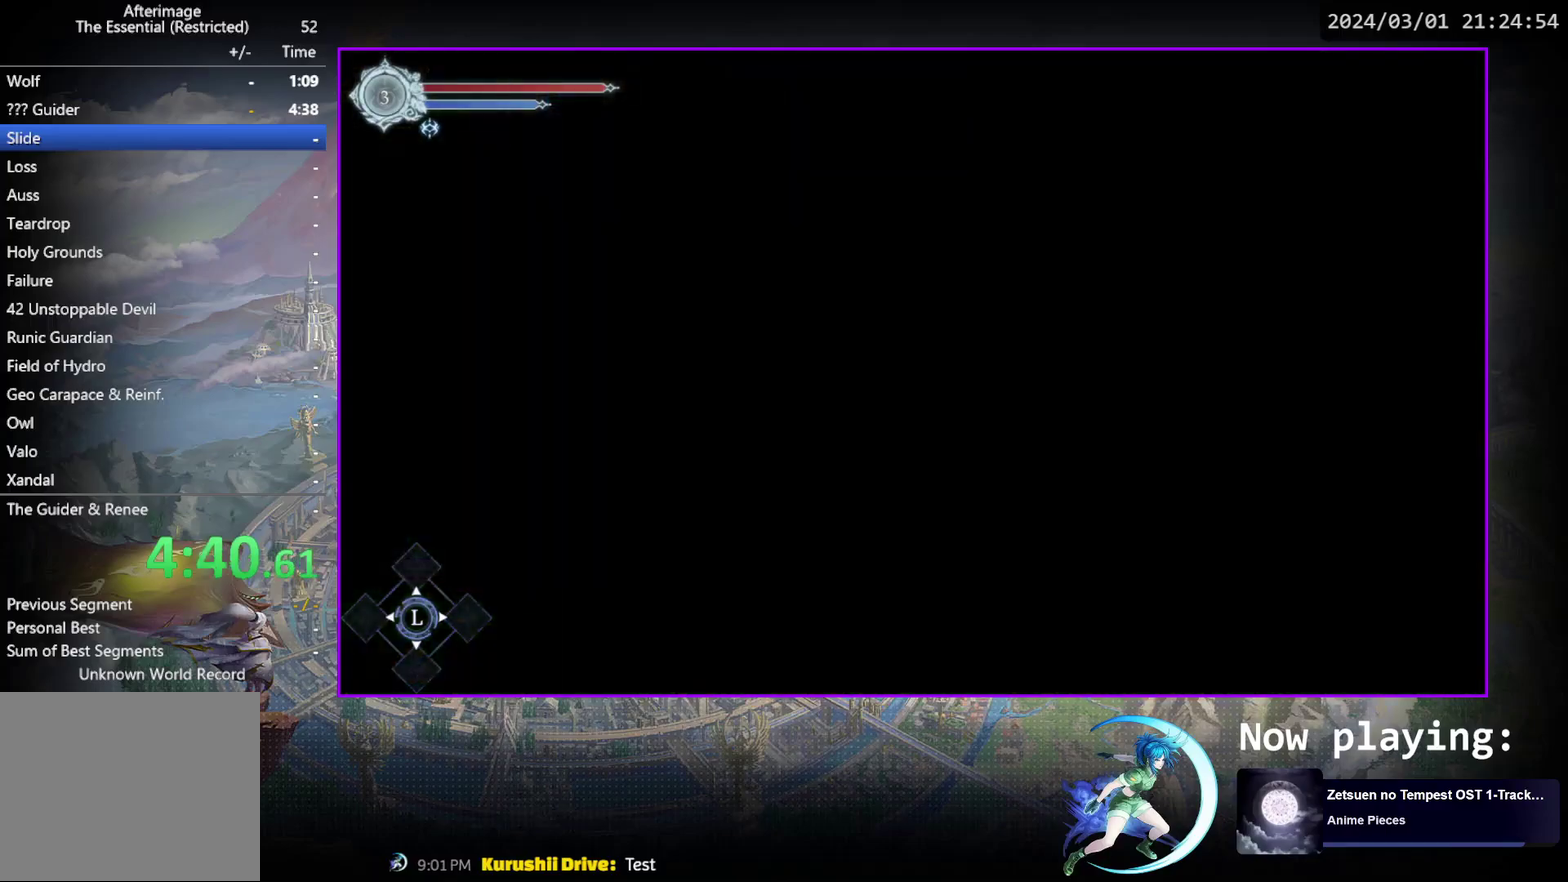
{"dt_ms": 500, "buttons": [], "events": []}
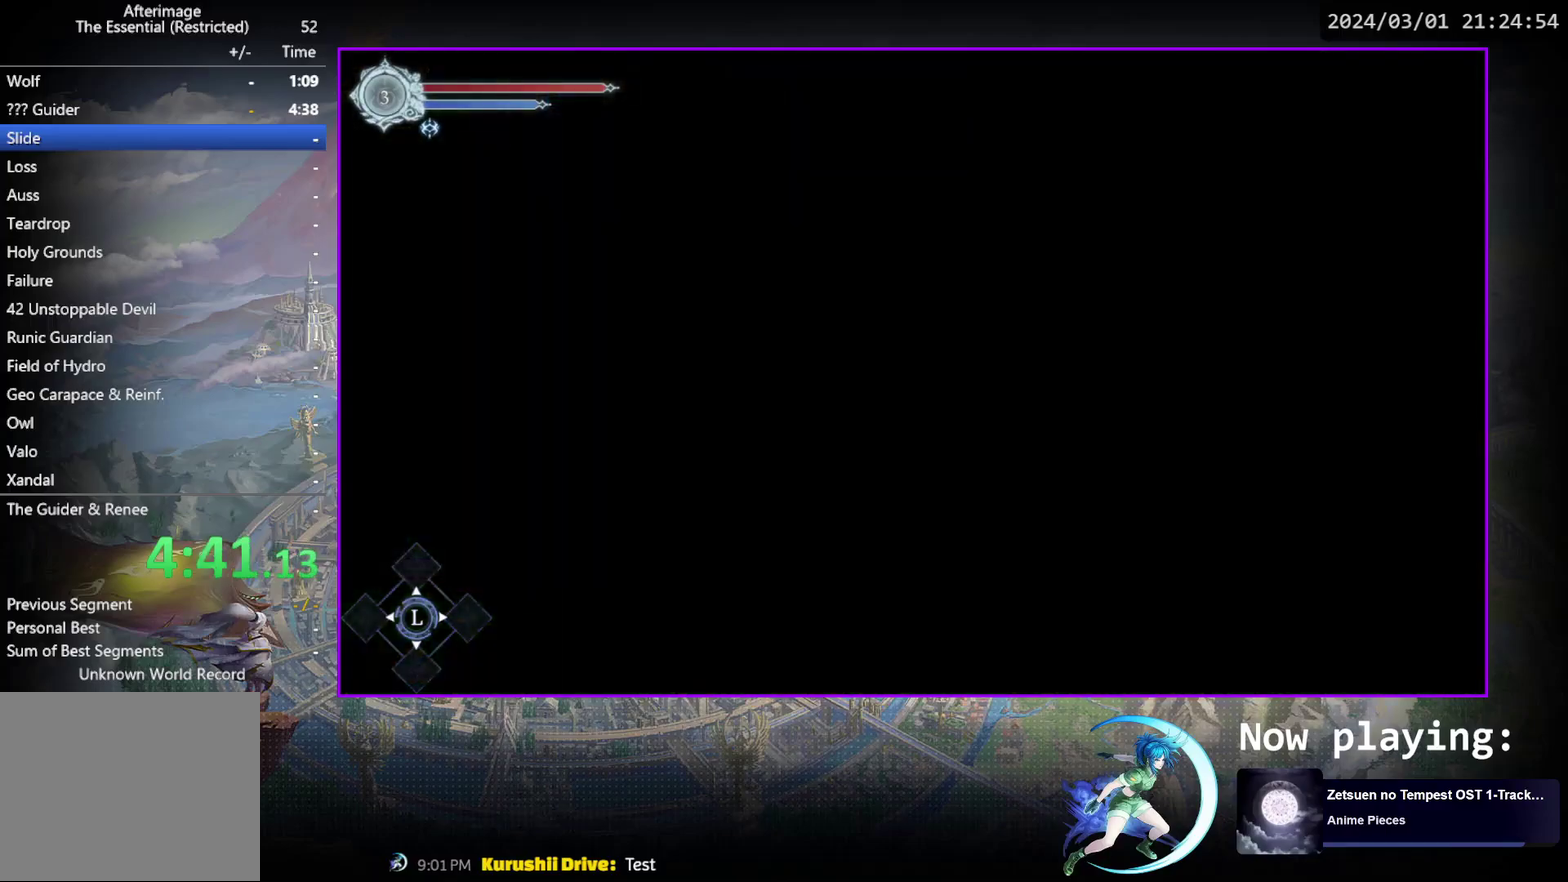
{"dt_ms": 500, "buttons": [], "events": []}
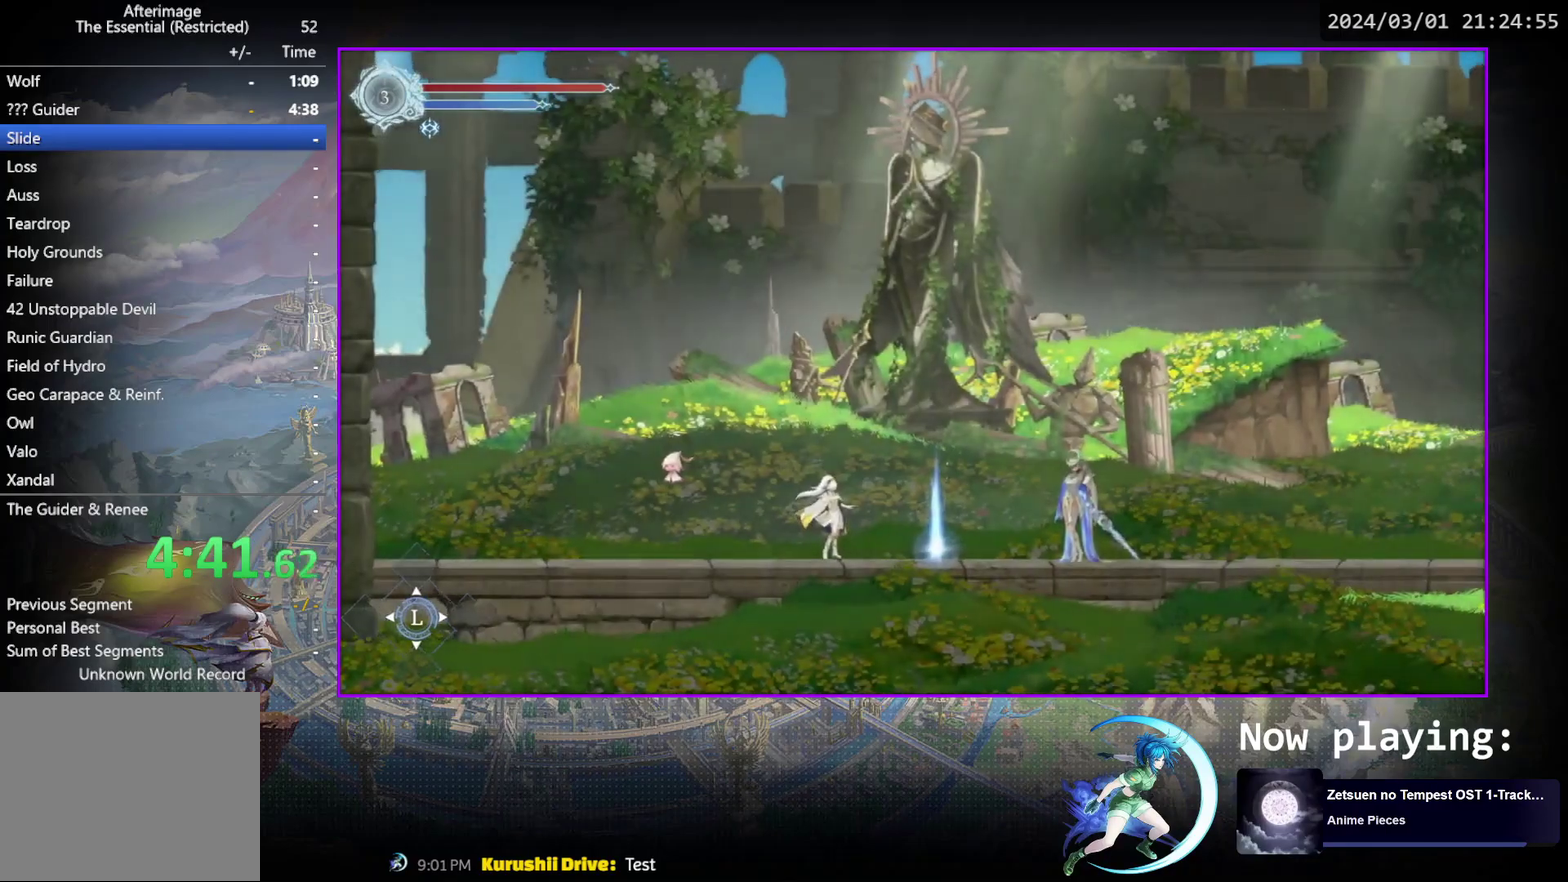
{"dt_ms": 500, "buttons": ["CROSS", "CIRCLE"], "events": [[300, "CIRCLE", "down"], [300, "CROSS", "down"], [350, "CROSS", "up"], [400, "CROSS", "down"], [450, "CIRCLE", "up"], [450, "CROSS", "up"], [500, "CIRCLE", "down"], [500, "CROSS", "down"]]}
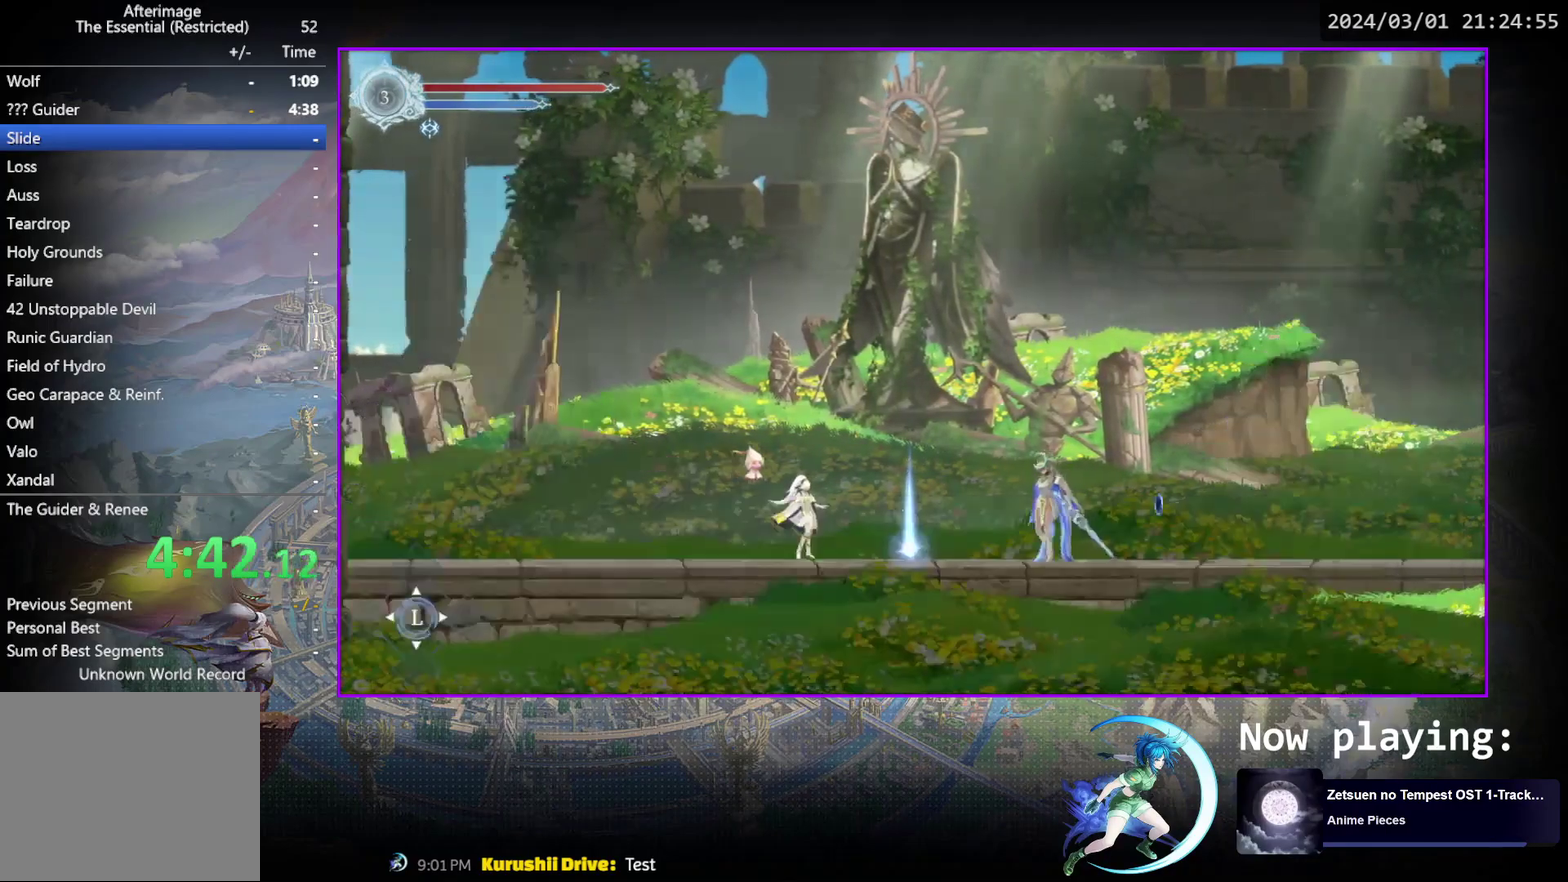
{"dt_ms": 300, "buttons": ["DPAD_RIGHT"], "events": [[50, "CIRCLE", "up"], [50, "CROSS", "up"], [200, "CROSS", "down"], [233, "CIRCLE", "down"], [283, "DPAD_RIGHT", "down"], [300, "CIRCLE", "up"], [300, "CROSS", "up"]]}
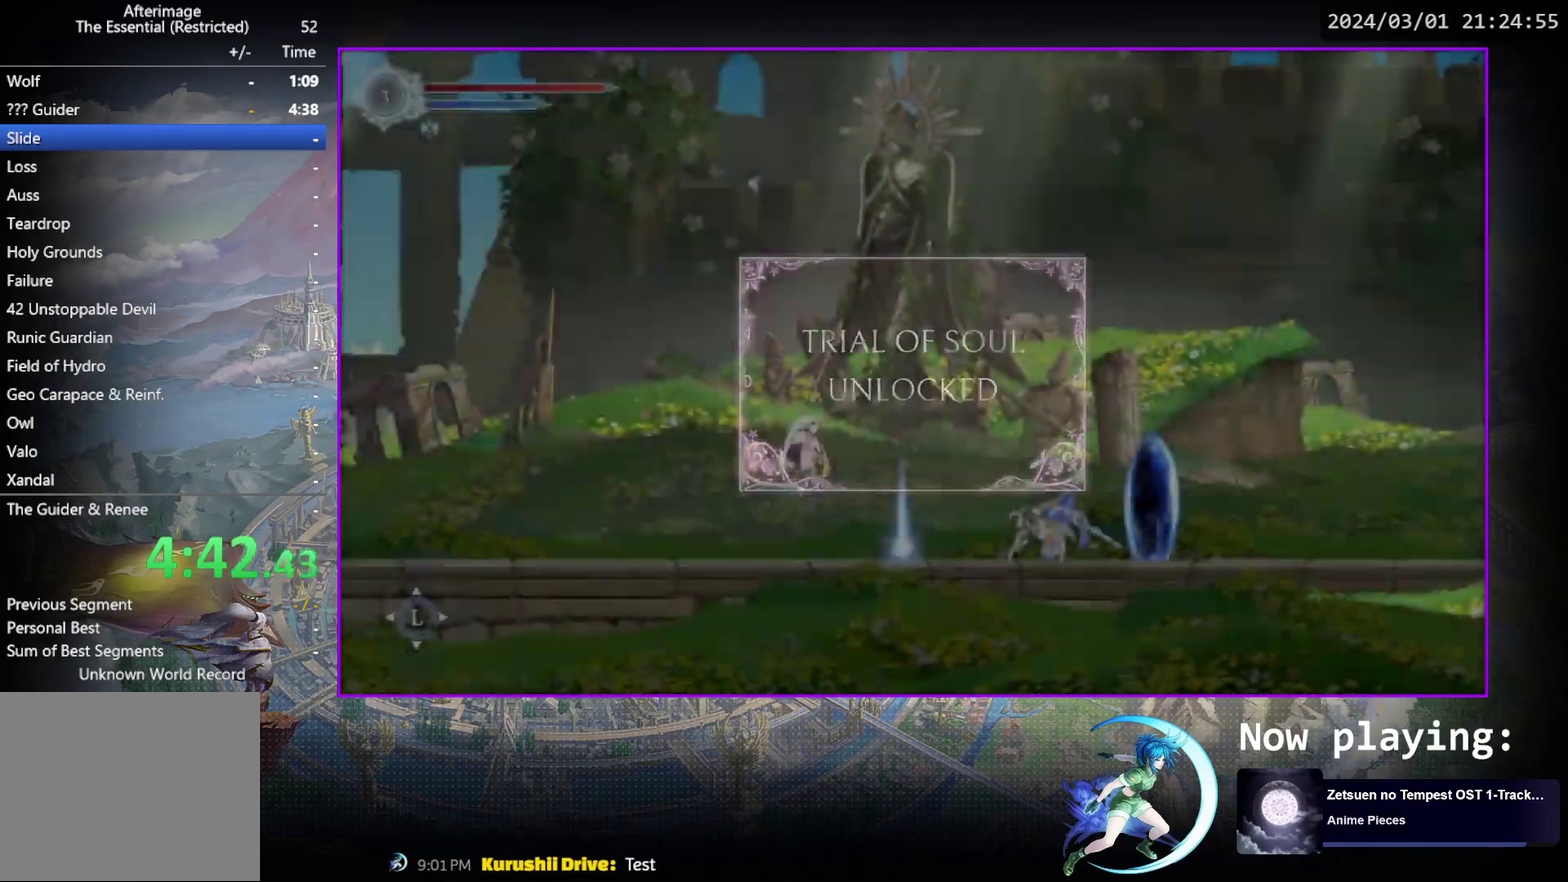
{"dt_ms": 700, "buttons": ["DPAD_RIGHT"], "events": [[450, "R1", "down"], [617, "R1", "up"]]}
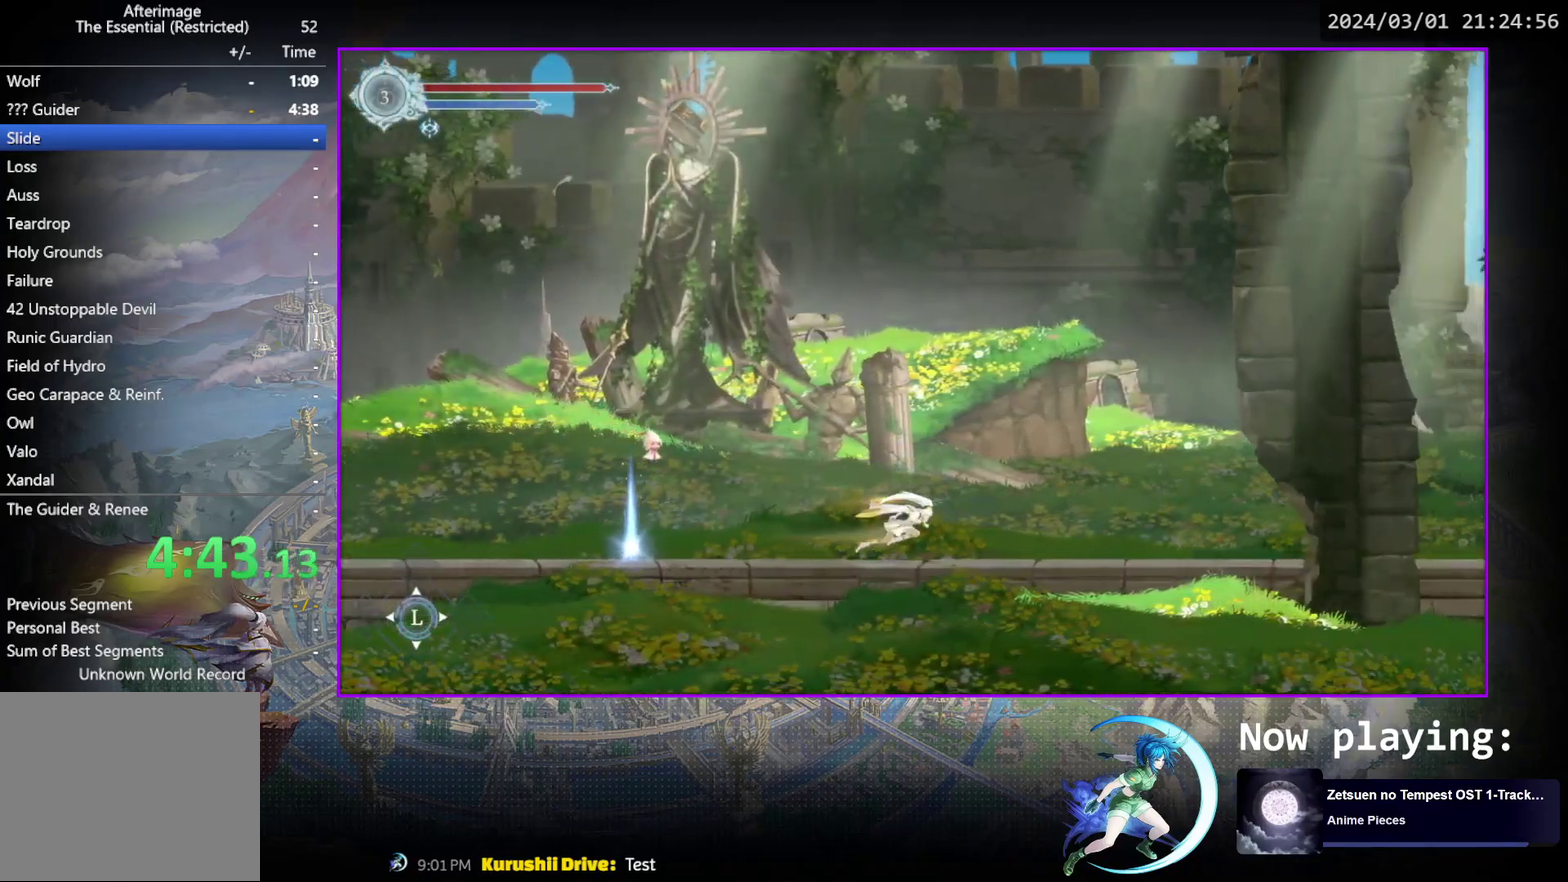
{"dt_ms": 400, "buttons": ["R1", "DPAD_RIGHT"], "events": [[67, "R1", "down"], [217, "R1", "up"], [367, "R1", "down"]]}
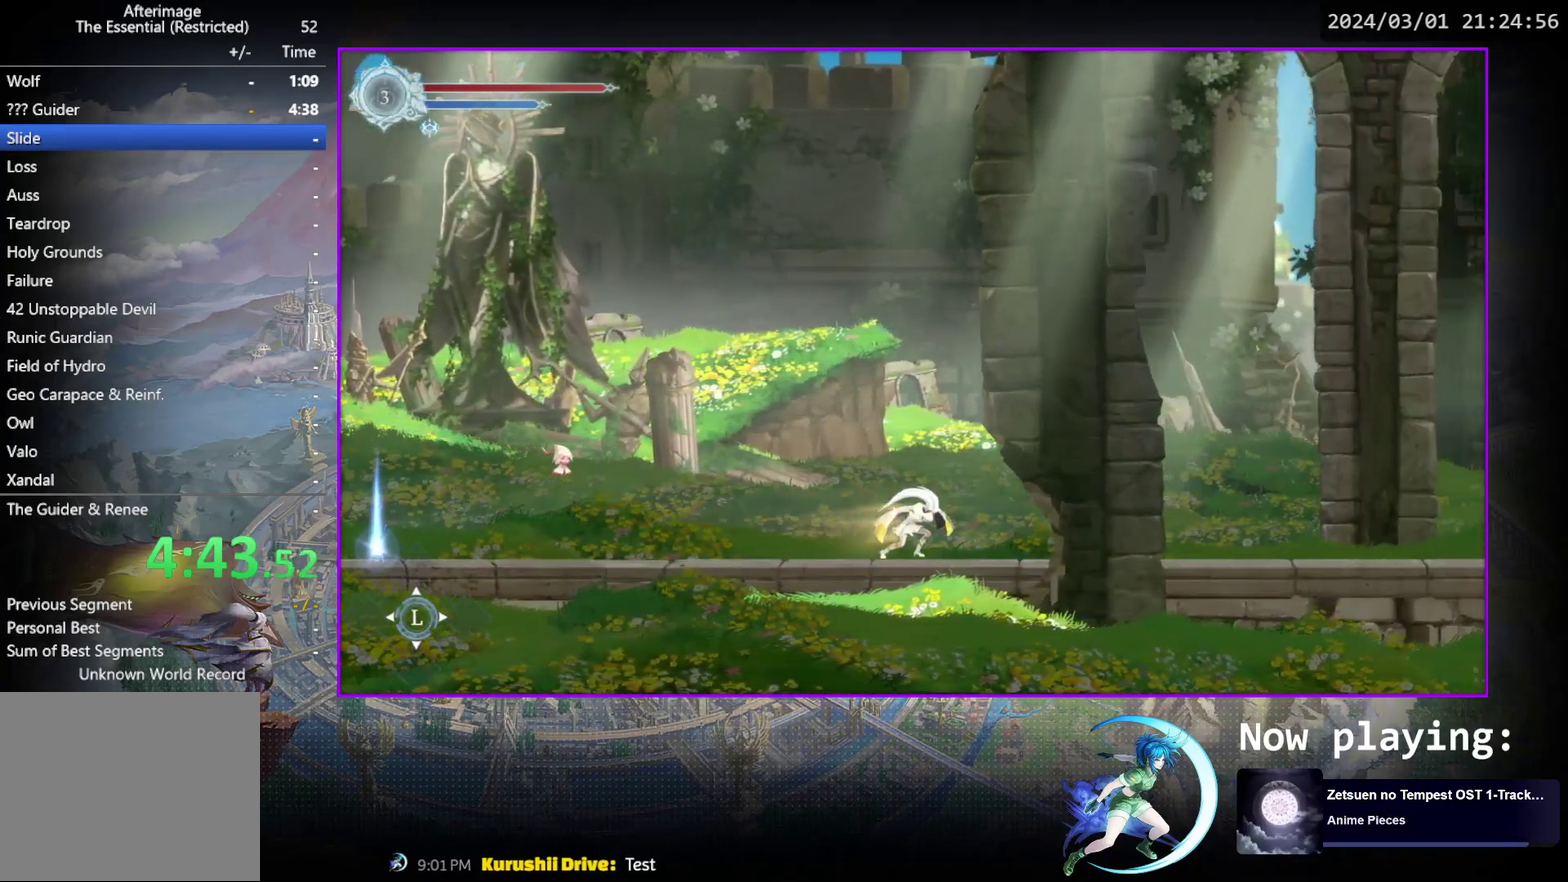
{"dt_ms": 800, "buttons": ["DPAD_RIGHT"], "events": [[167, "R1", "up"], [300, "R1", "down"], [467, "R1", "up"], [650, "R1", "down"], [800, "R1", "up"]]}
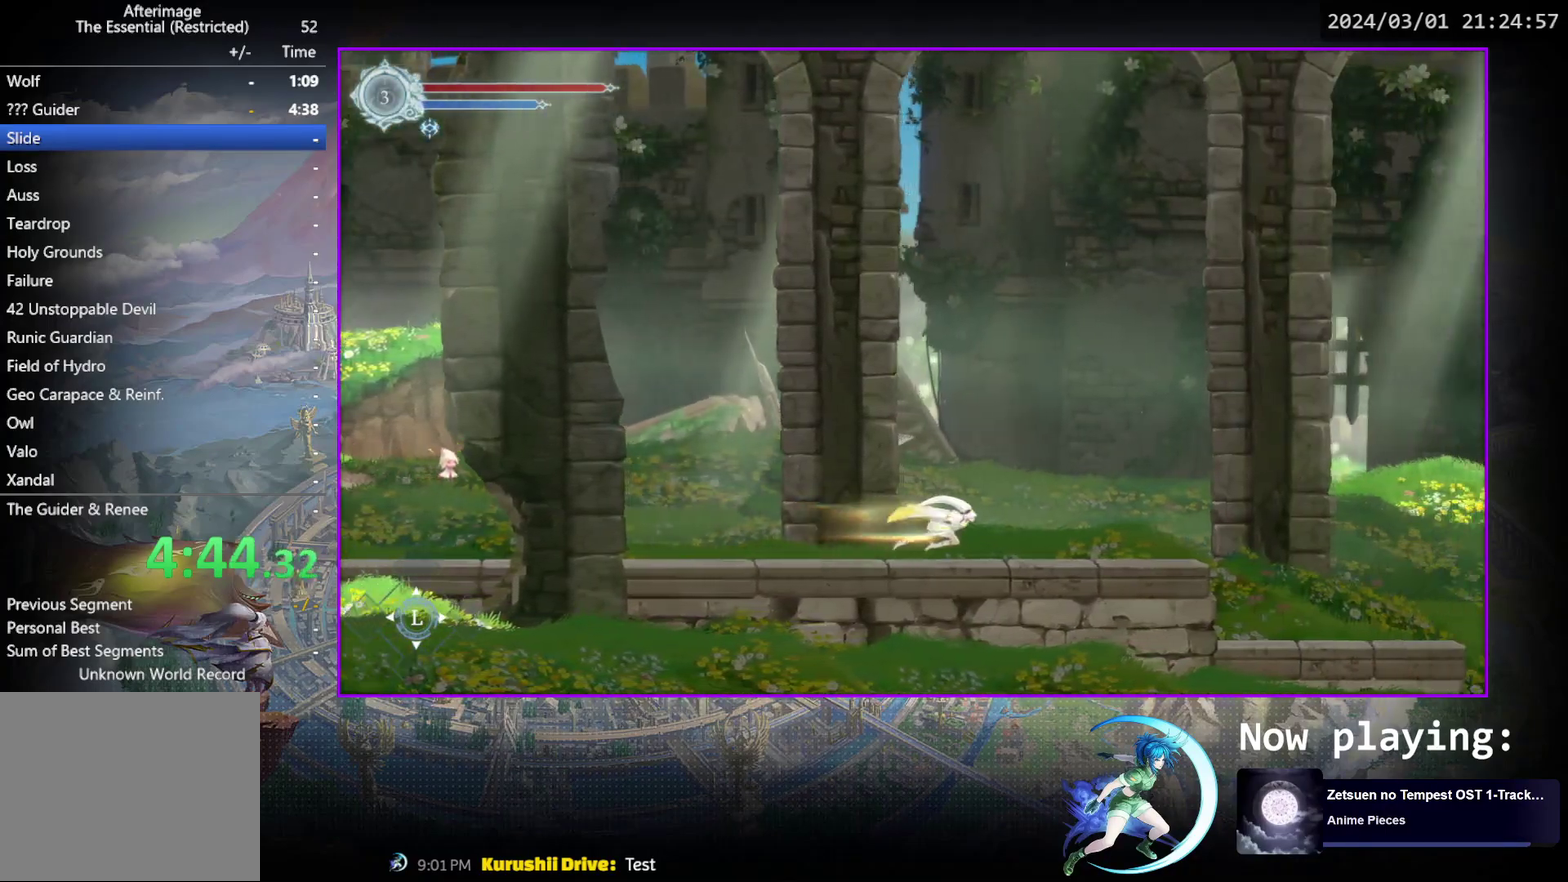
{"dt_ms": 300, "buttons": ["R1", "DPAD_RIGHT"], "events": [[133, "R1", "down"]]}
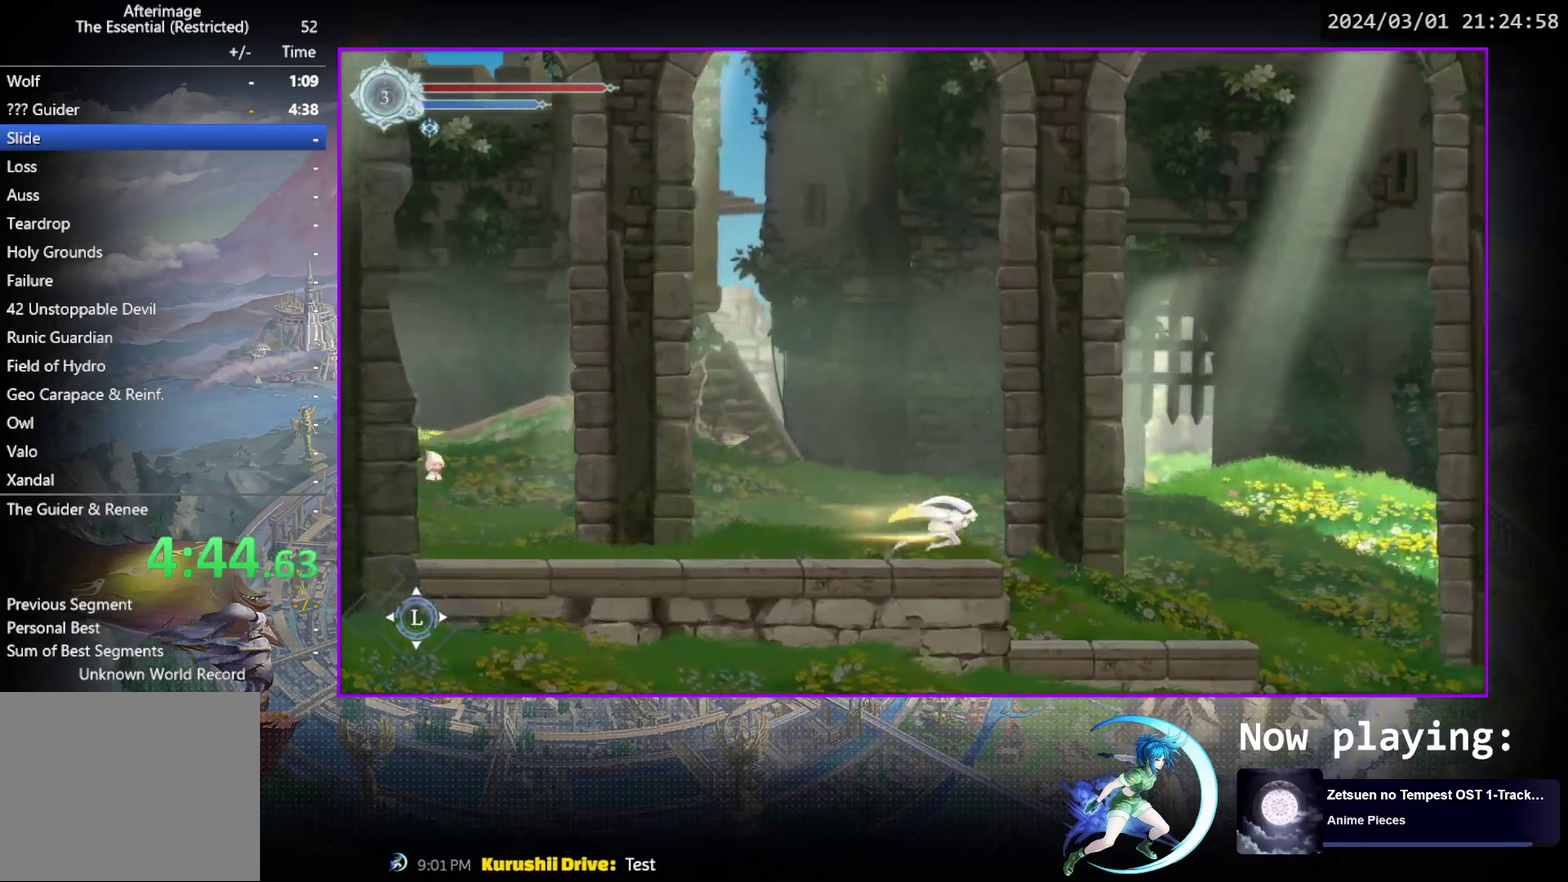
{"dt_ms": 500, "buttons": ["DPAD_RIGHT"], "events": [[17, "R1", "up"], [167, "R1", "down"], [450, "R1", "up"]]}